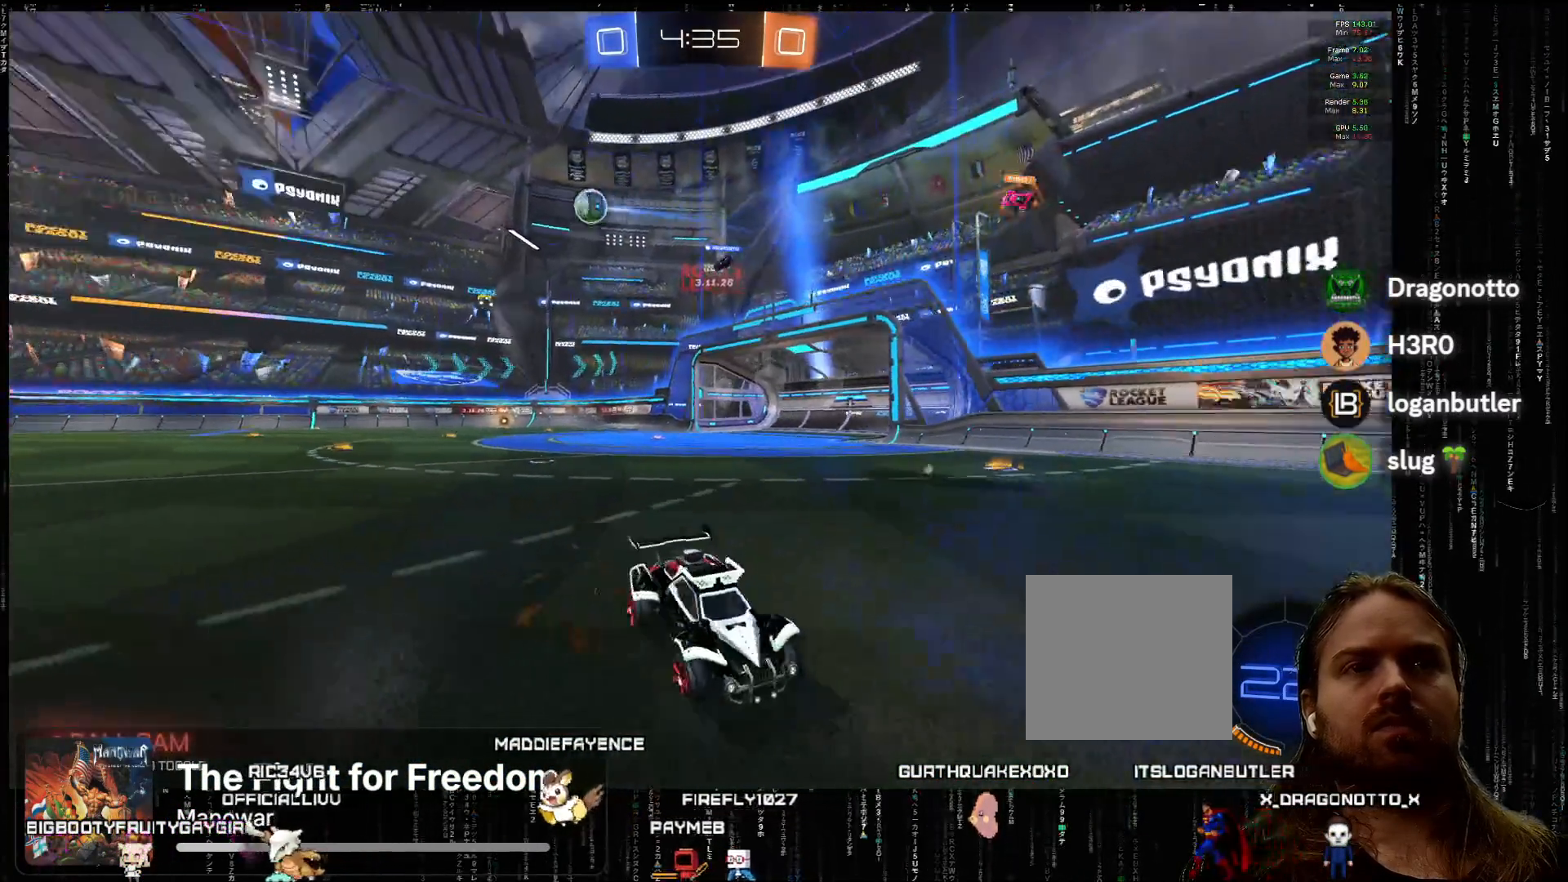
Gameplay with a controller (Xbox layout); each line is a JSON object with the inputs held at the frame after it. "events" lists button and stick changes between this image and that frame as [ms after this image, input, new state], when the widget could be followed in between. Not read: right_stick.
{"buttons": ["R2"], "left_stick": "left", "events": [[17, "Y", "down"], [100, "left_stick", "center"], [133, "Y", "up"], [500, "left_stick", "left"]]}
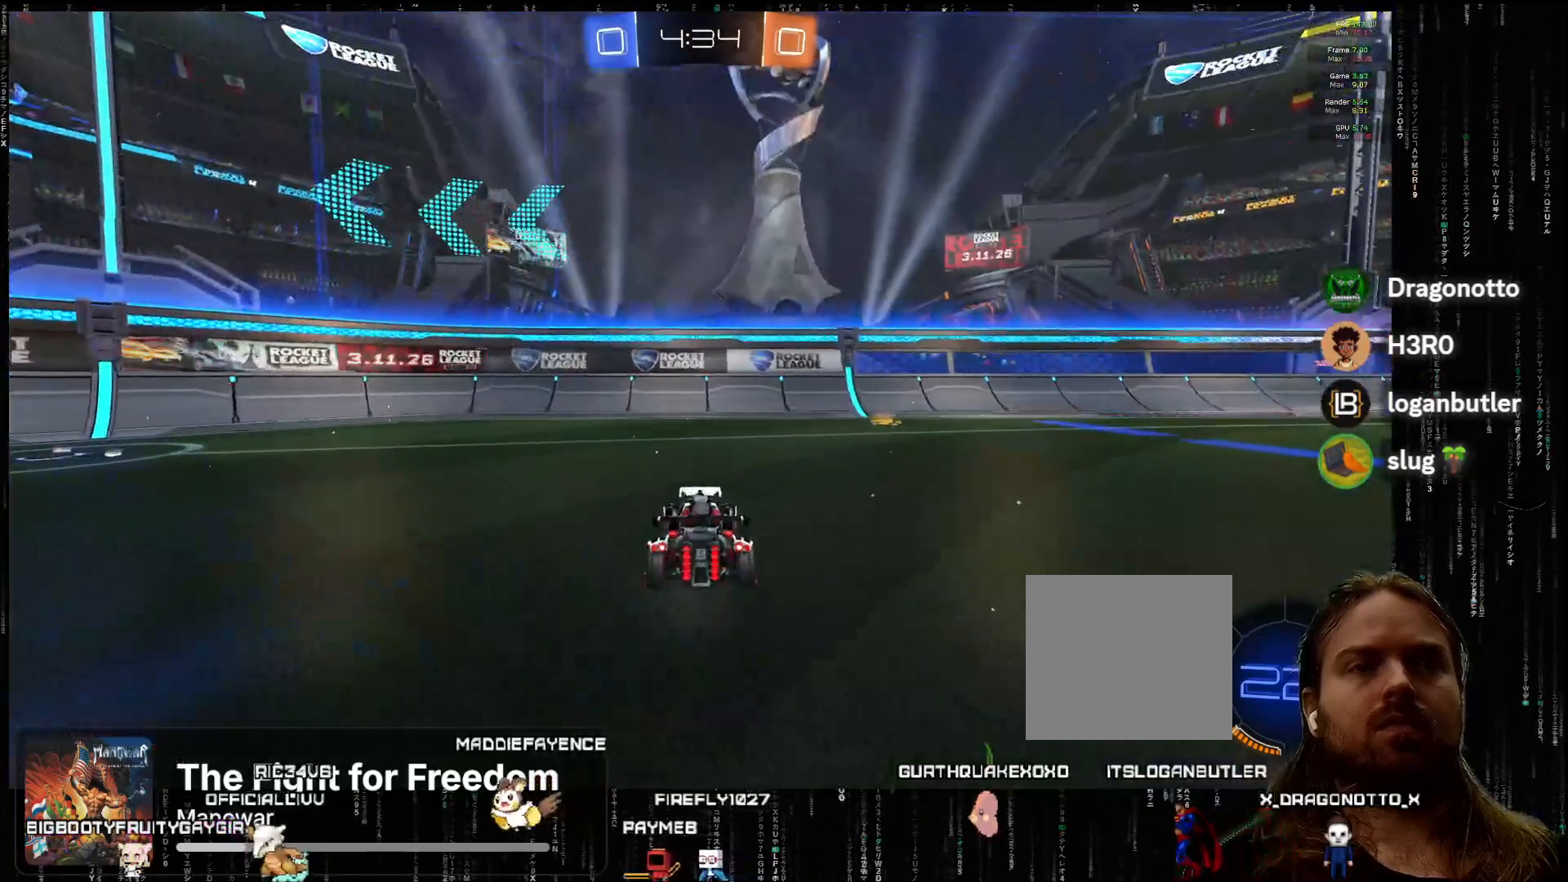
{"buttons": ["B", "R2"], "left_stick": "left", "events": [[67, "Y", "down"], [200, "Y", "up"], [483, "B", "down"]]}
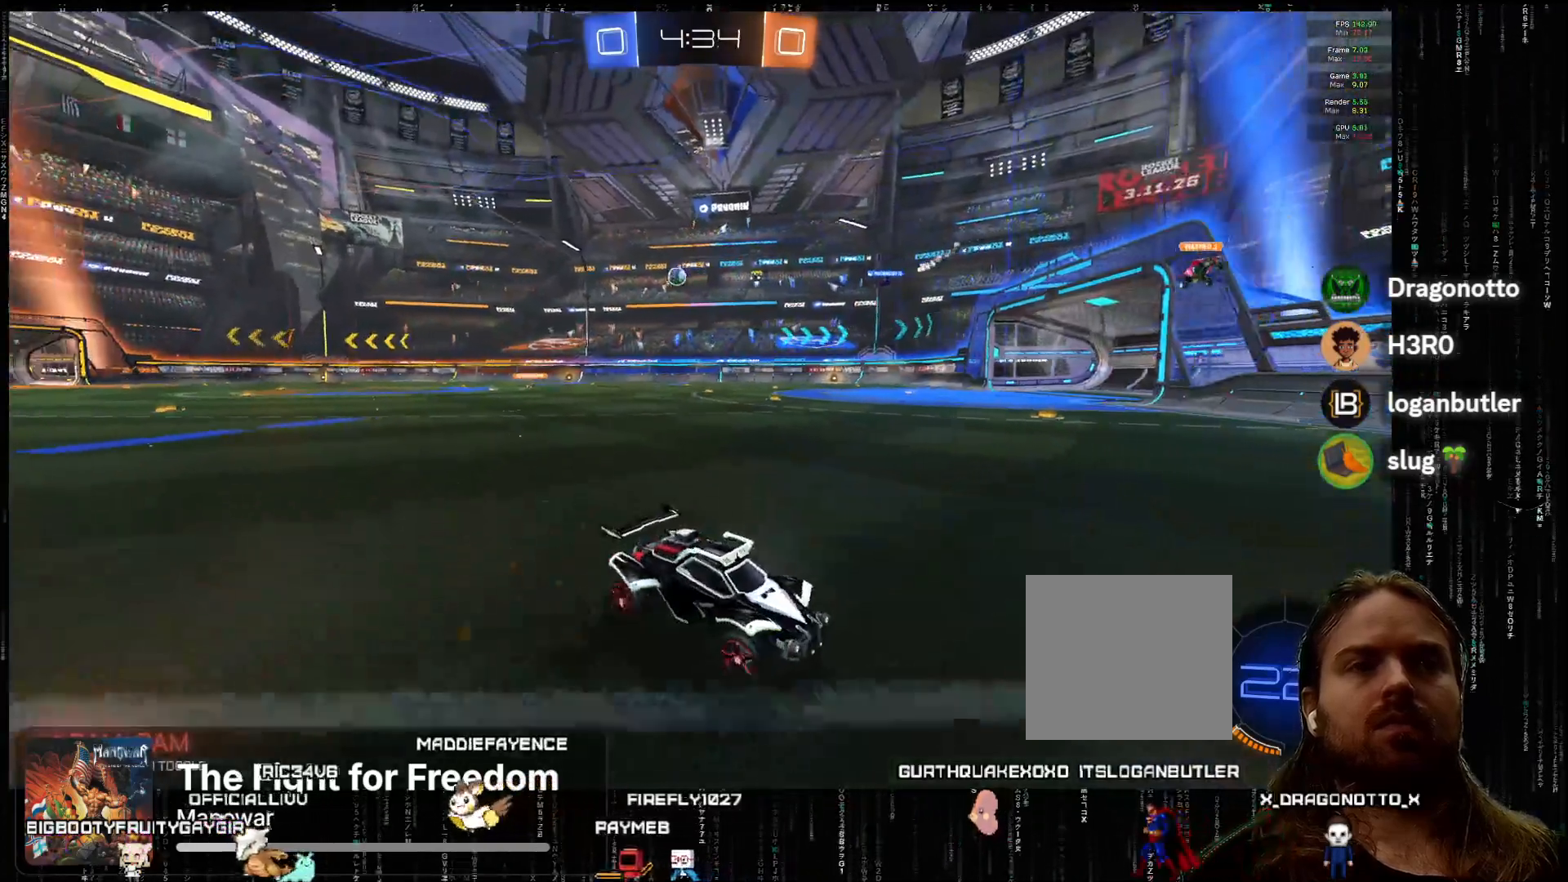
{"buttons": ["R2"], "left_stick": "down-left", "events": [[33, "B", "up"], [33, "left_stick", "down-left"]]}
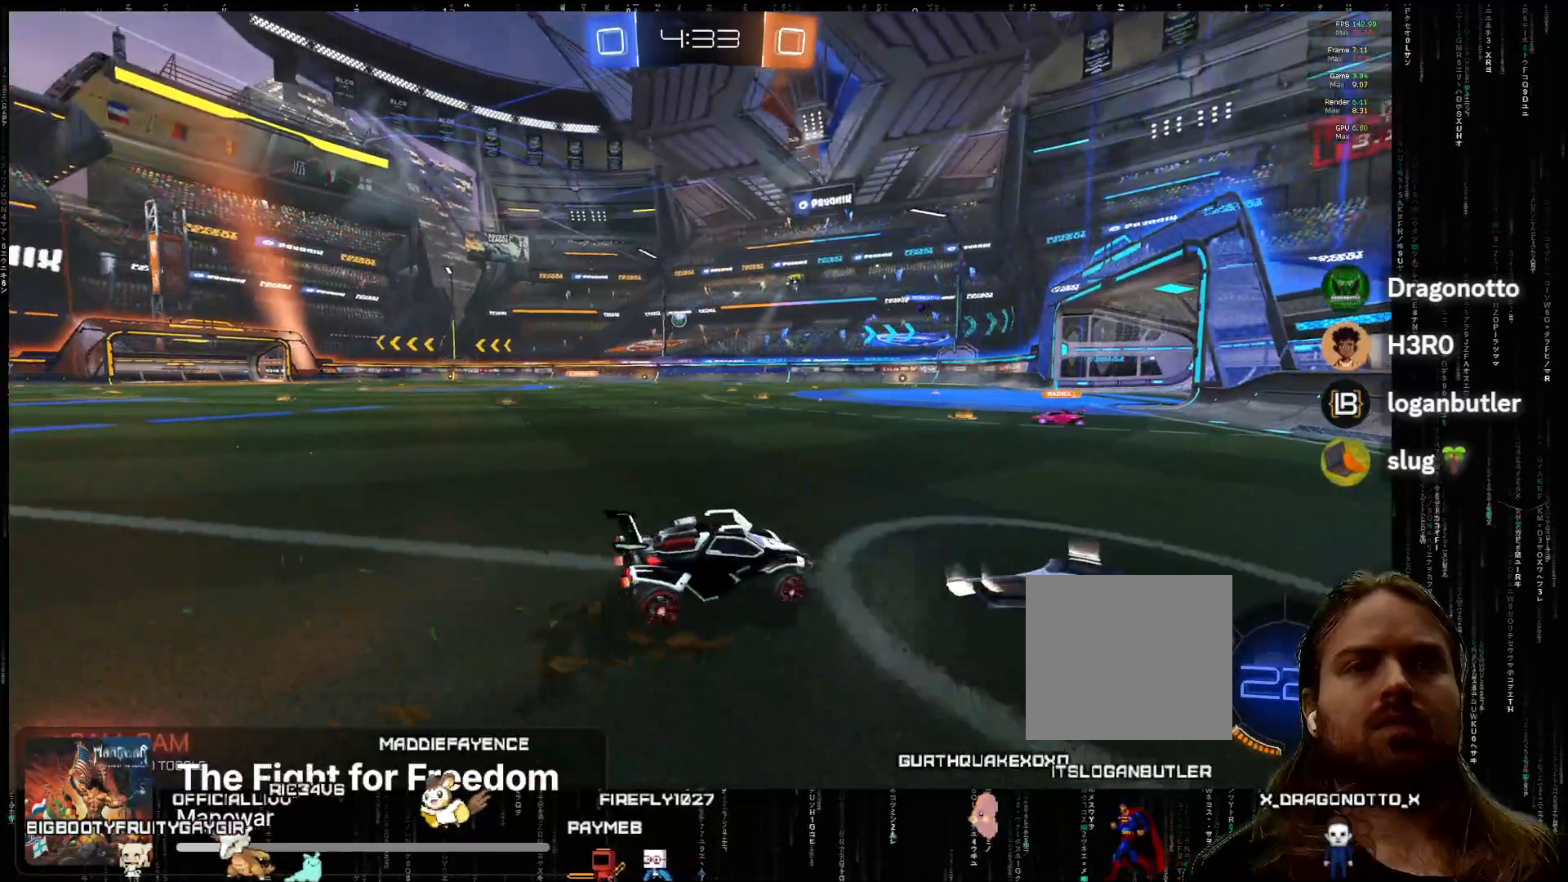
{"buttons": ["R2"], "left_stick": "center", "events": [[217, "left_stick", "center"], [283, "left_stick", "left"], [467, "left_stick", "center"]]}
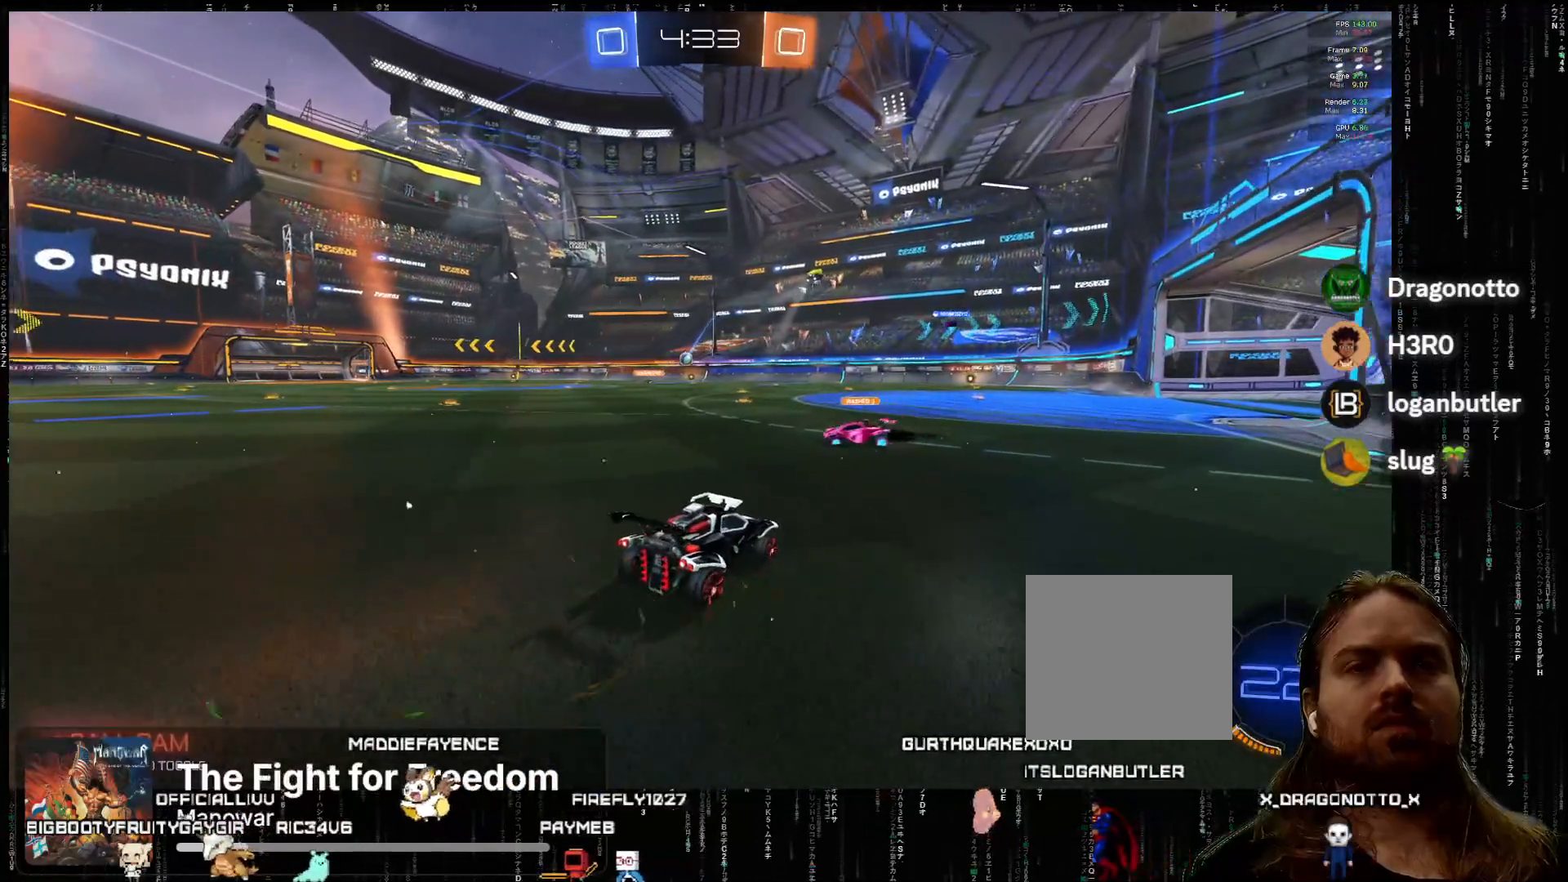
{"buttons": ["R2"], "left_stick": "center", "events": [[233, "left_stick", "up"], [250, "X", "down"], [317, "X", "up"], [383, "X", "down"], [433, "left_stick", "center"], [467, "X", "up"]]}
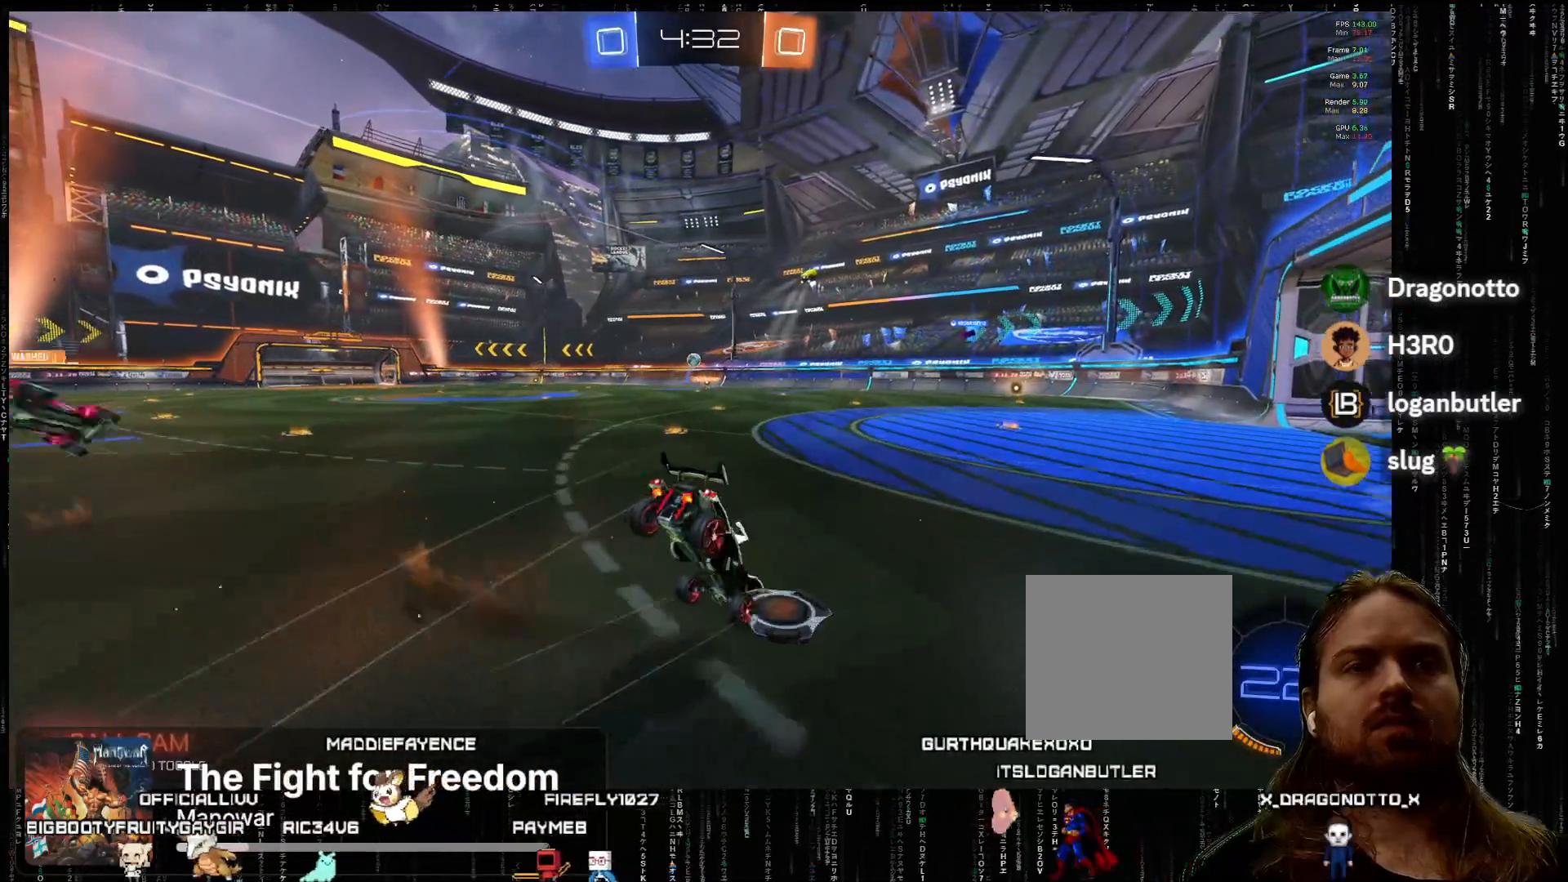
{"buttons": [], "left_stick": "center", "events": [[67, "R2", "up"]]}
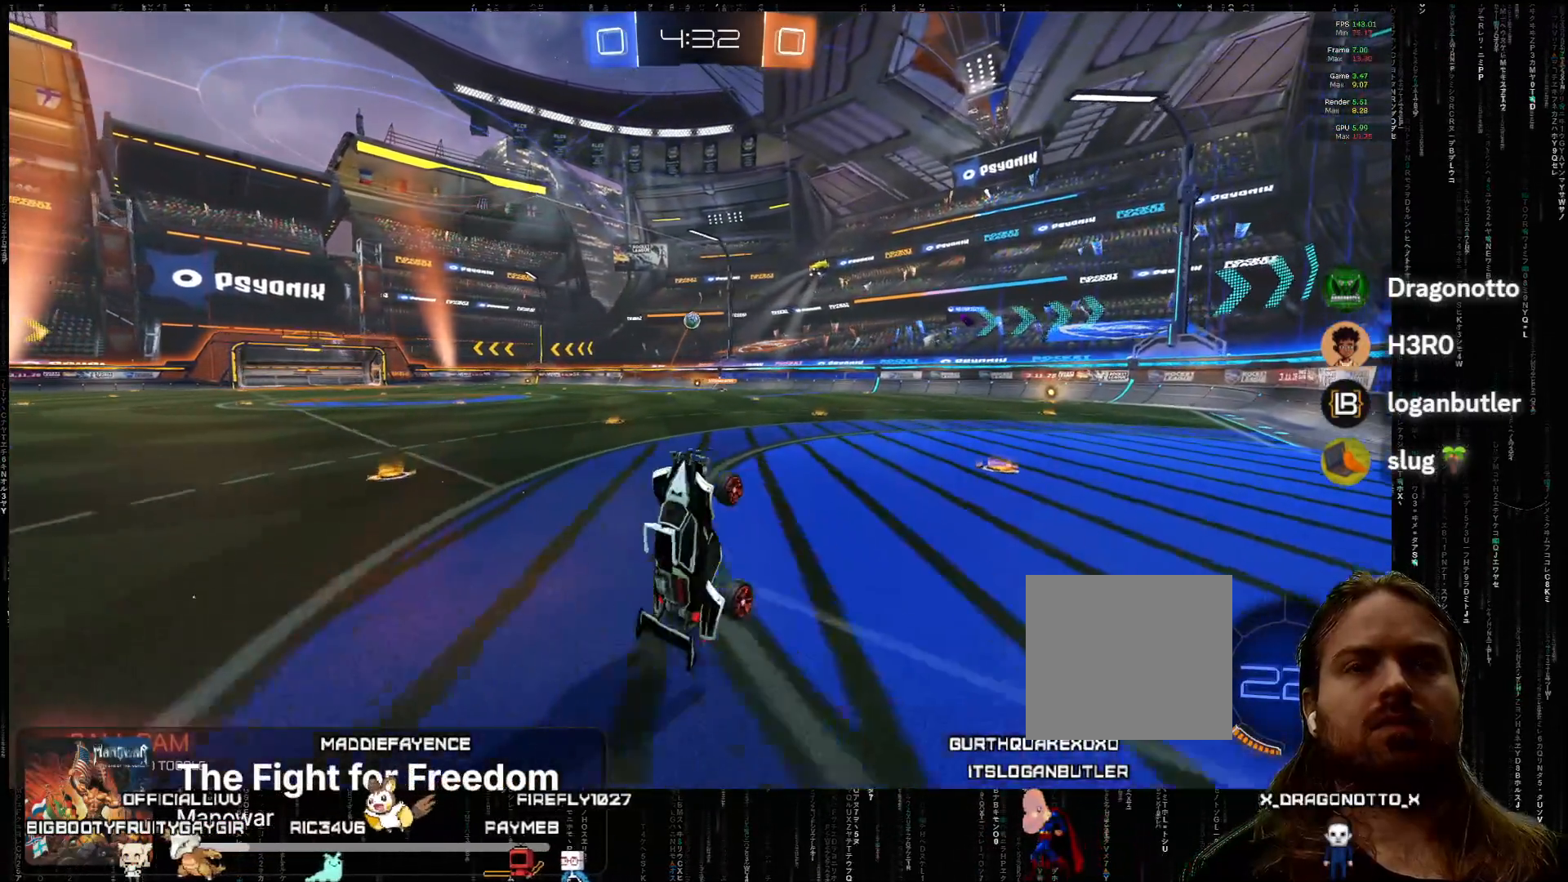
{"buttons": [], "left_stick": "center", "events": [[350, "left_stick", "left"], [500, "left_stick", "center"]]}
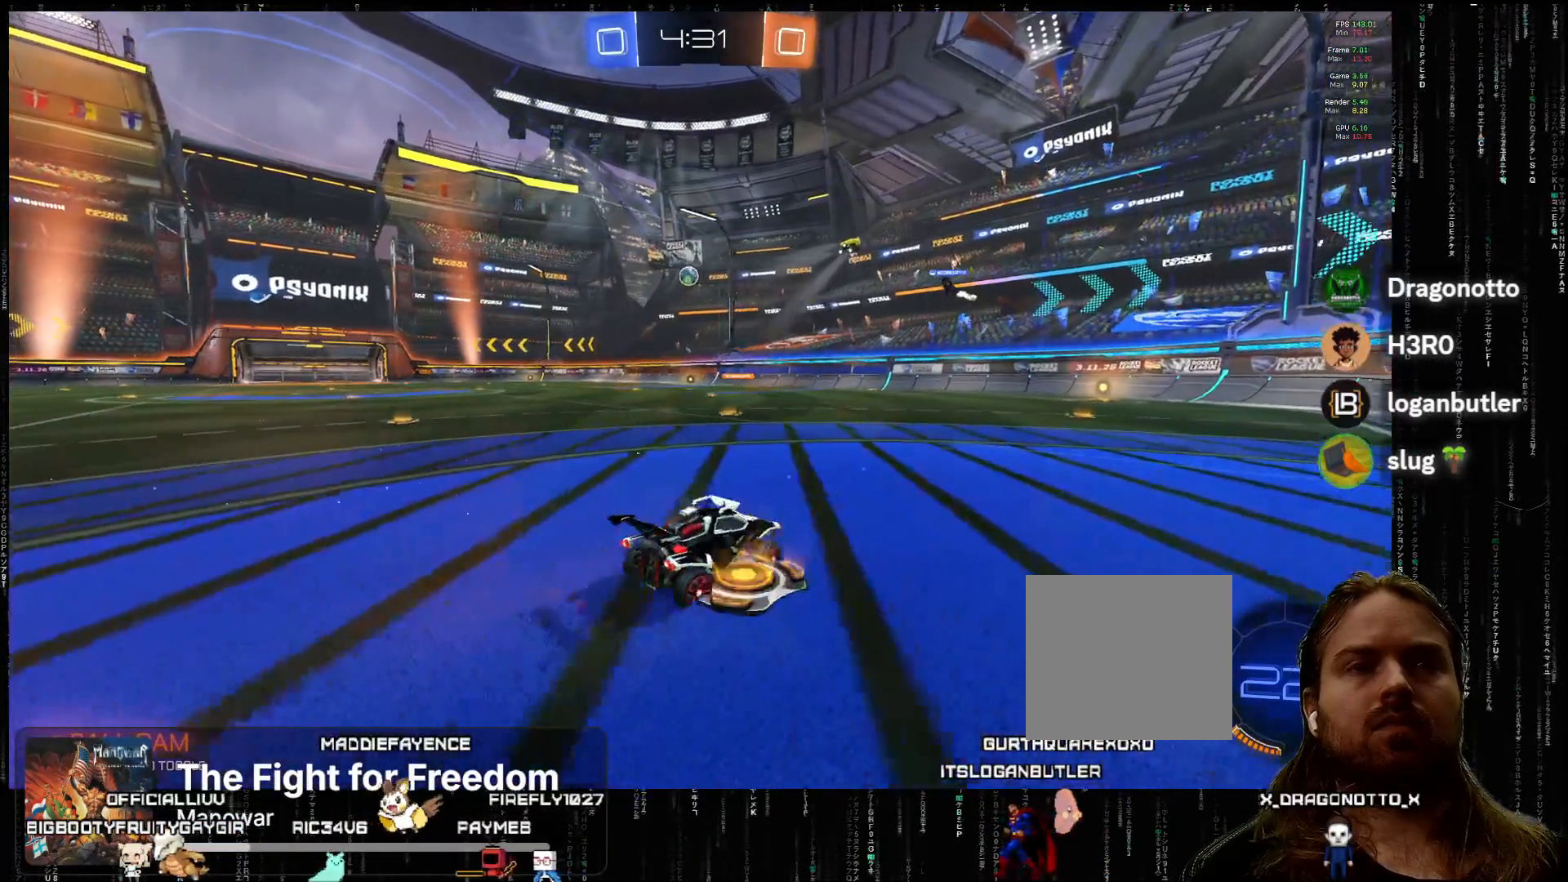
{"buttons": ["R2"], "left_stick": "right", "events": [[117, "left_stick", "left"], [250, "left_stick", "center"], [400, "left_stick", "right"], [467, "R2", "down"]]}
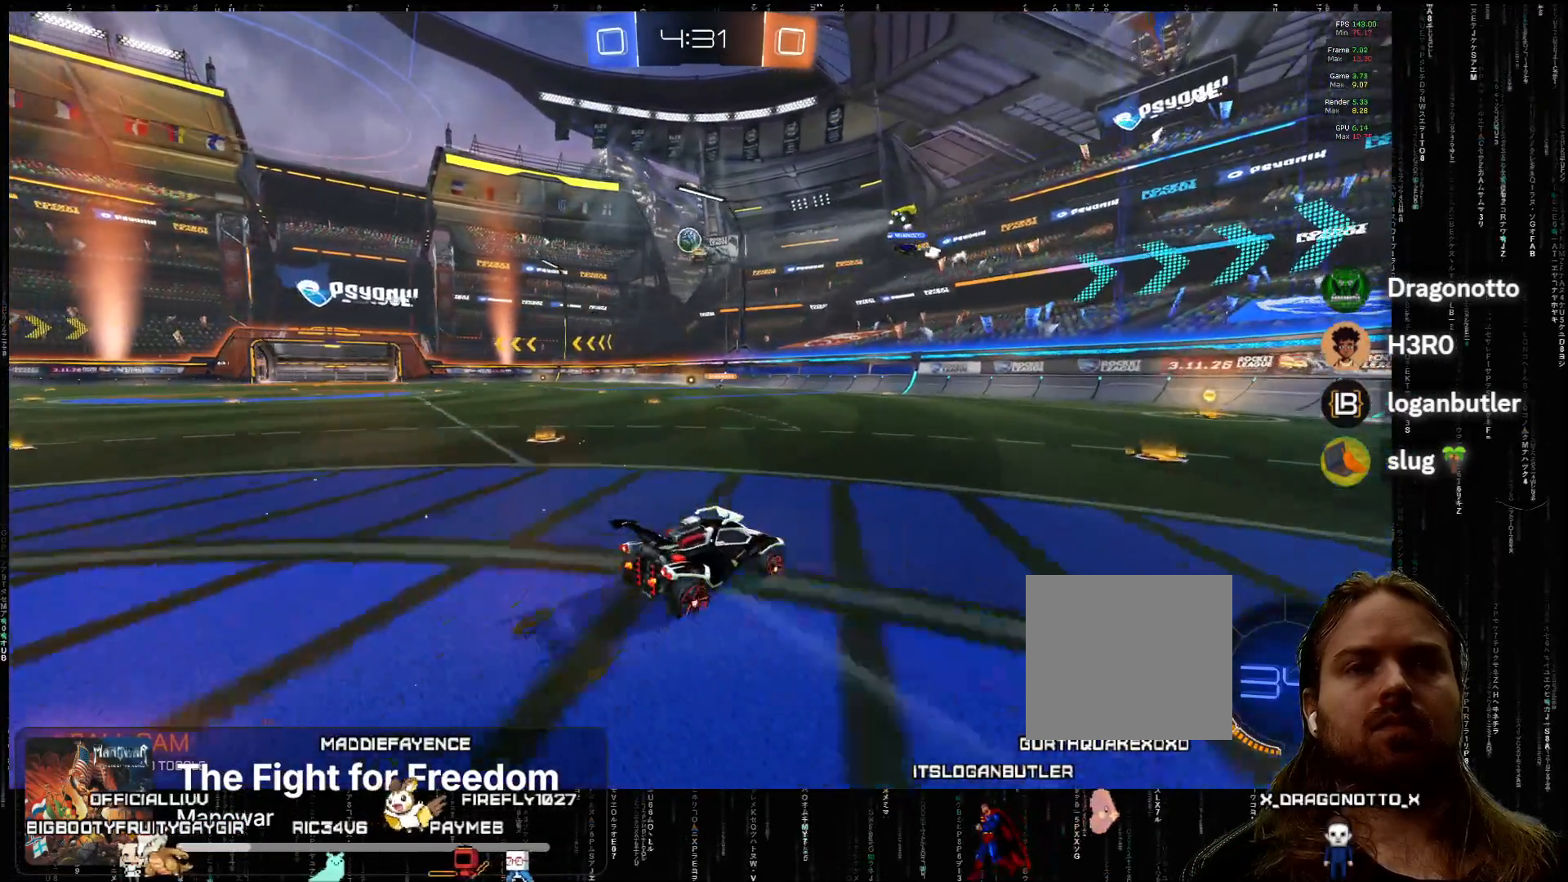
{"buttons": ["A", "R2"], "left_stick": "center", "events": [[50, "left_stick", "center"], [450, "A", "down"]]}
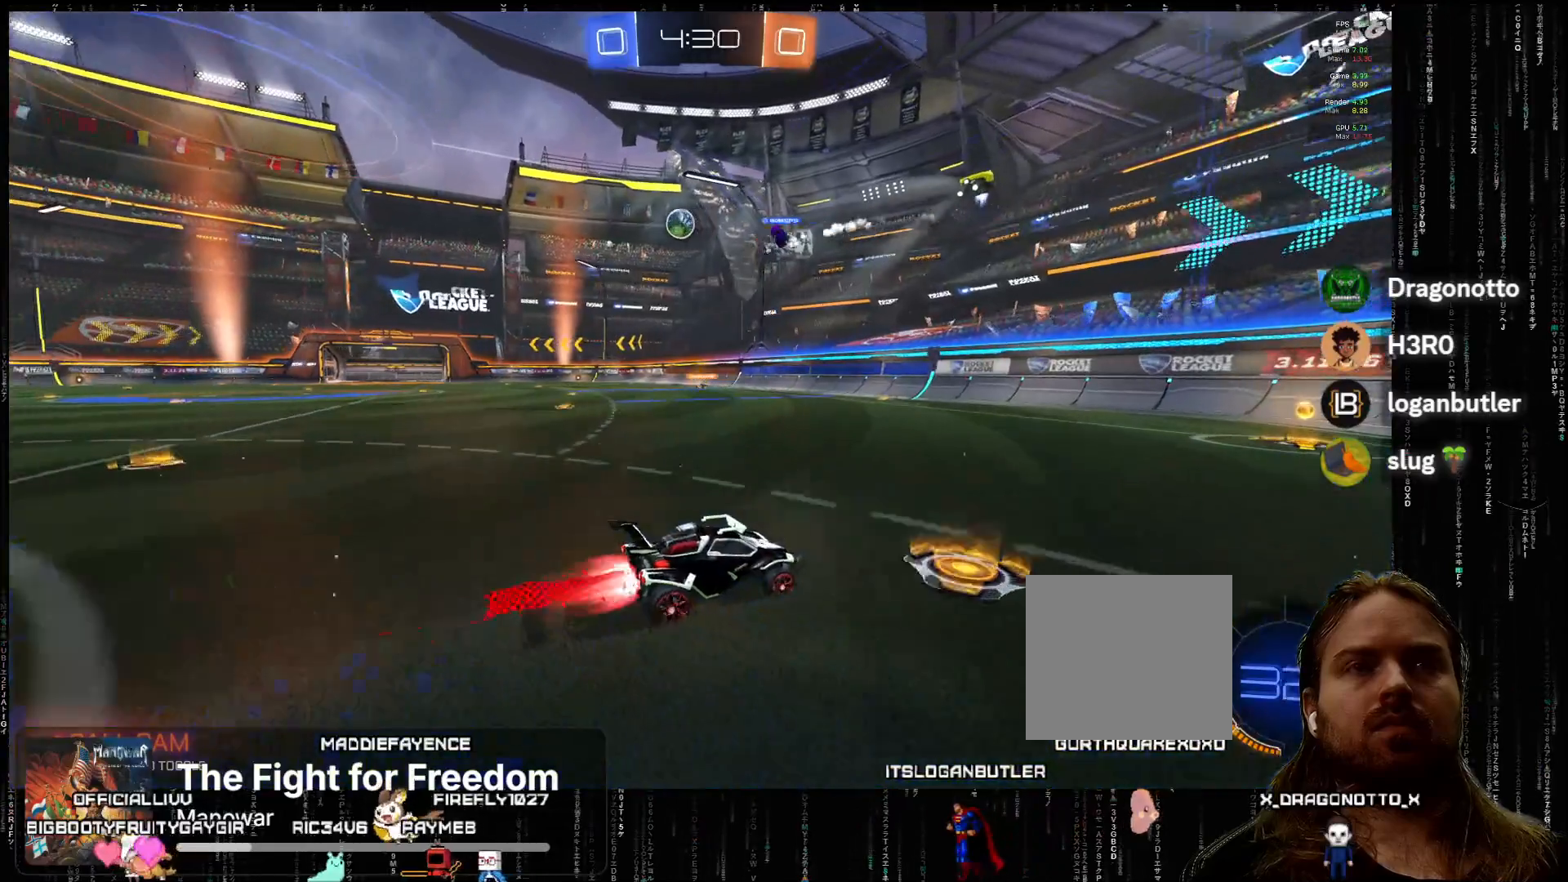
{"buttons": ["R2"], "left_stick": "left", "events": [[217, "A", "up"], [433, "left_stick", "left"]]}
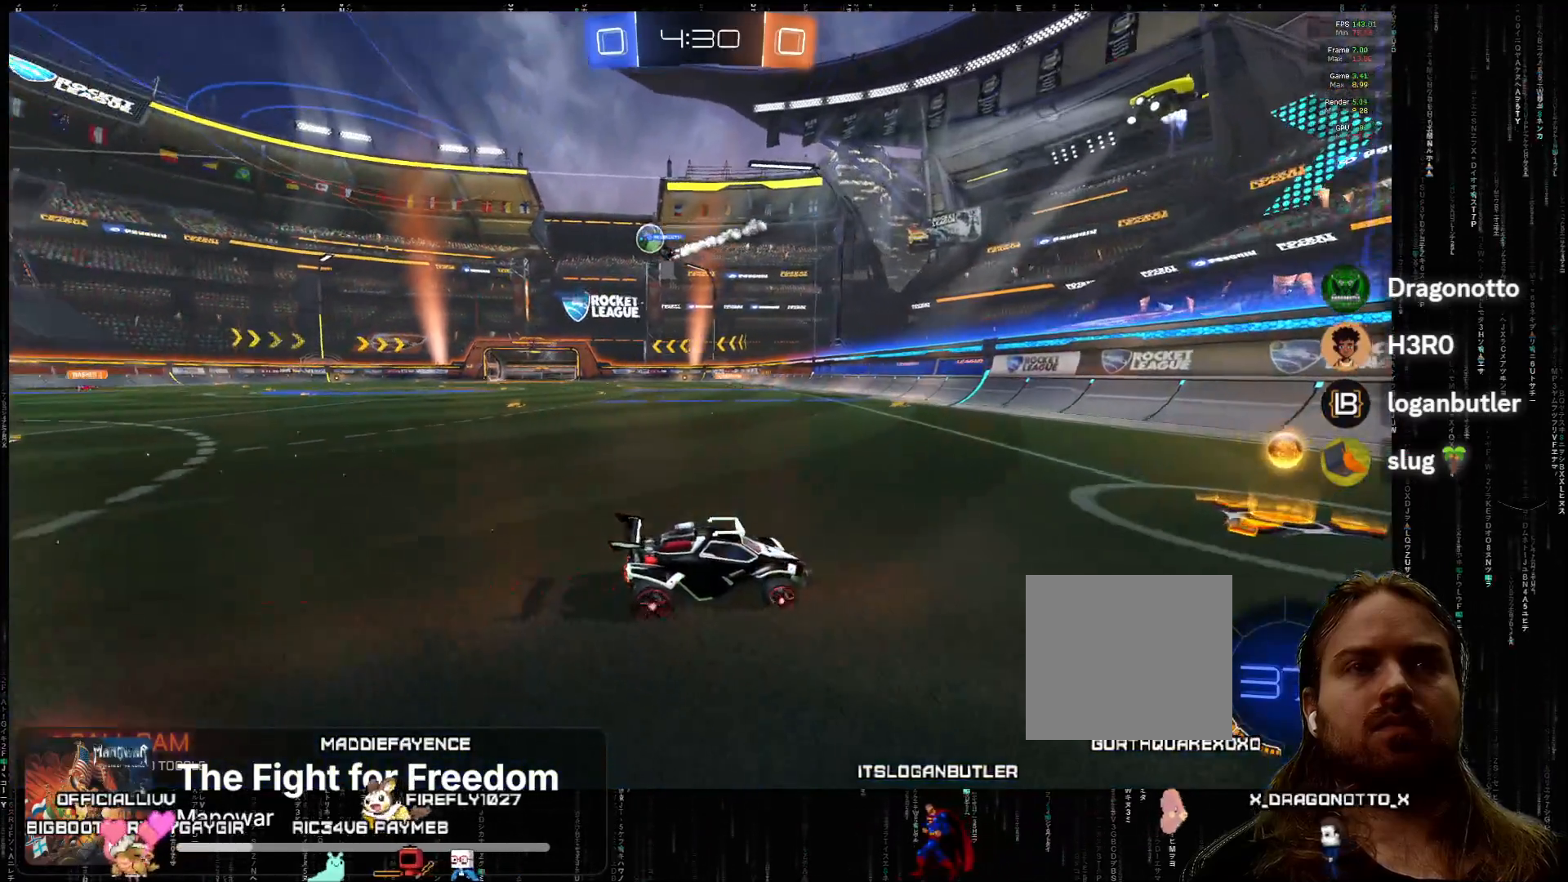
{"buttons": ["R2"], "left_stick": "down-left", "events": [[150, "left_stick", "down-left"]]}
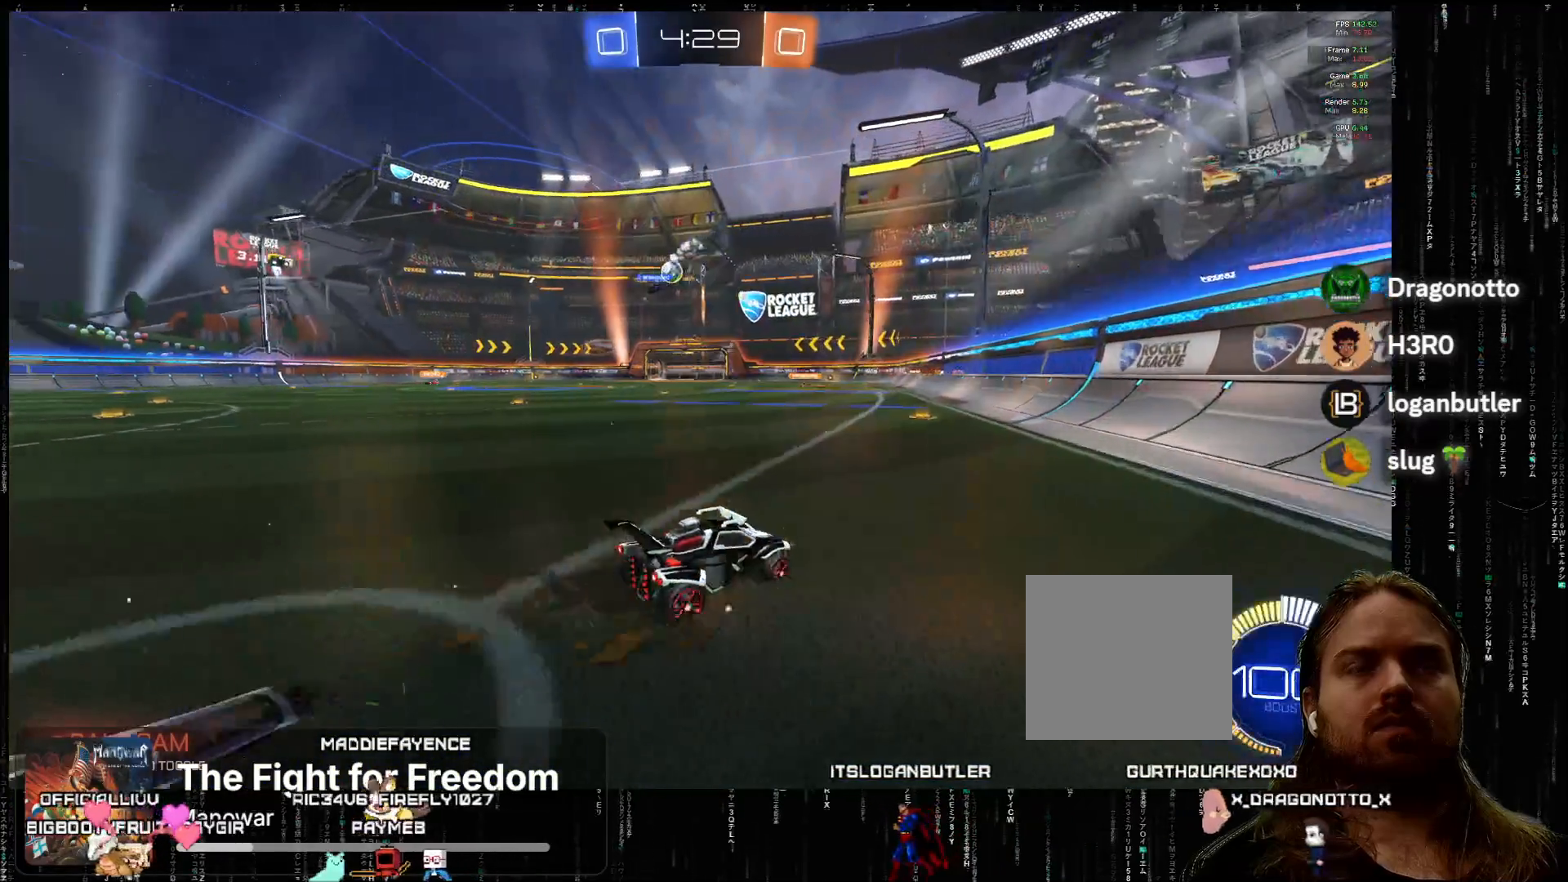
{"buttons": ["A", "R2"], "left_stick": "down-left", "events": [[217, "A", "down"]]}
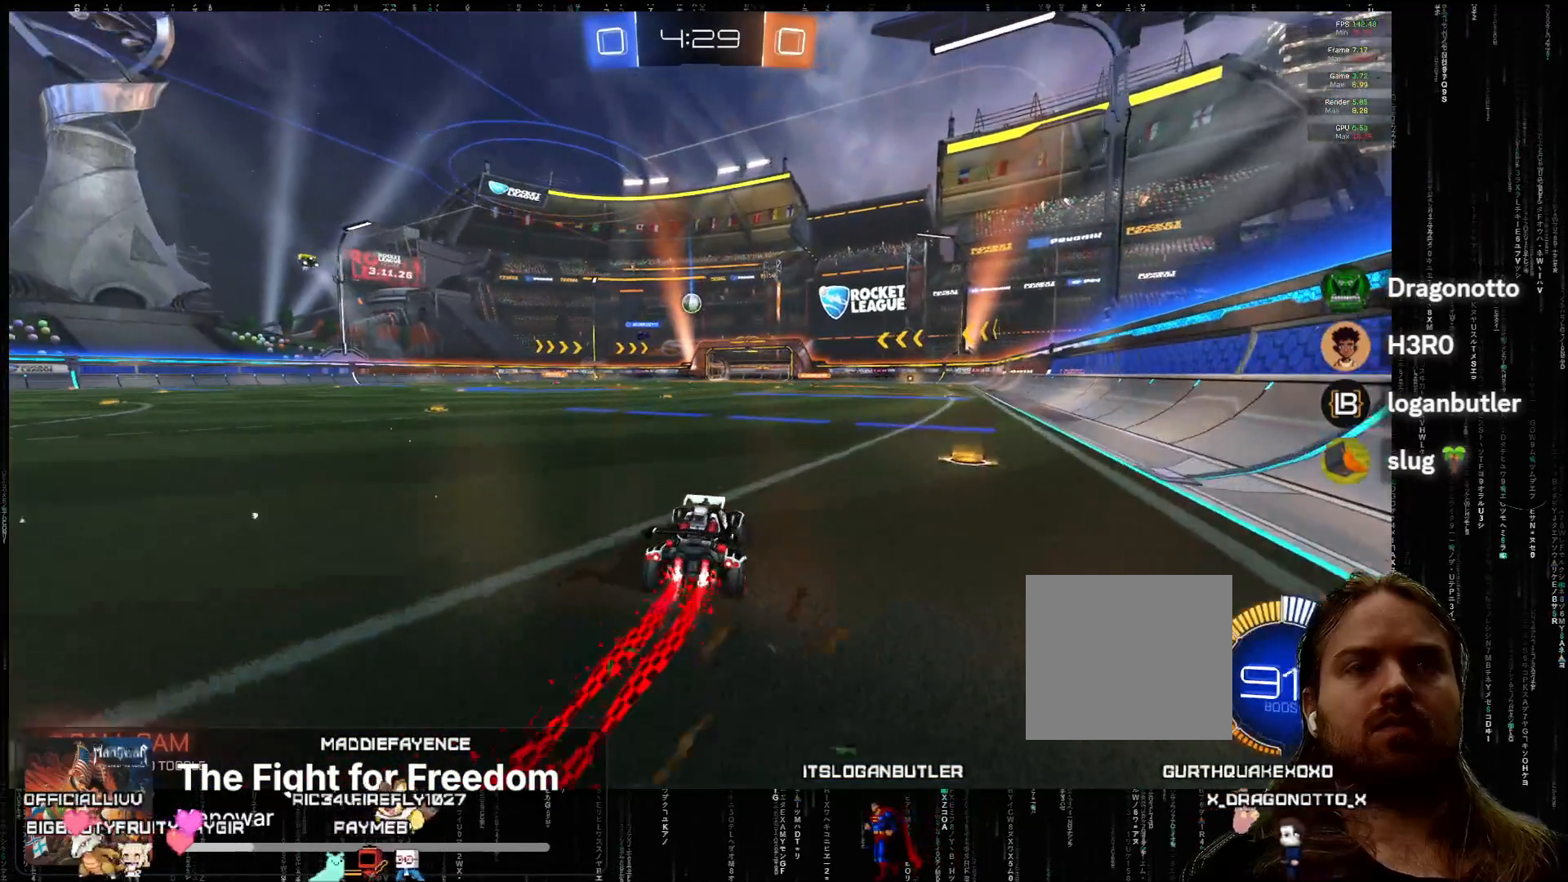
{"buttons": ["R2"], "left_stick": "center", "events": [[483, "left_stick", "center"], [500, "A", "up"]]}
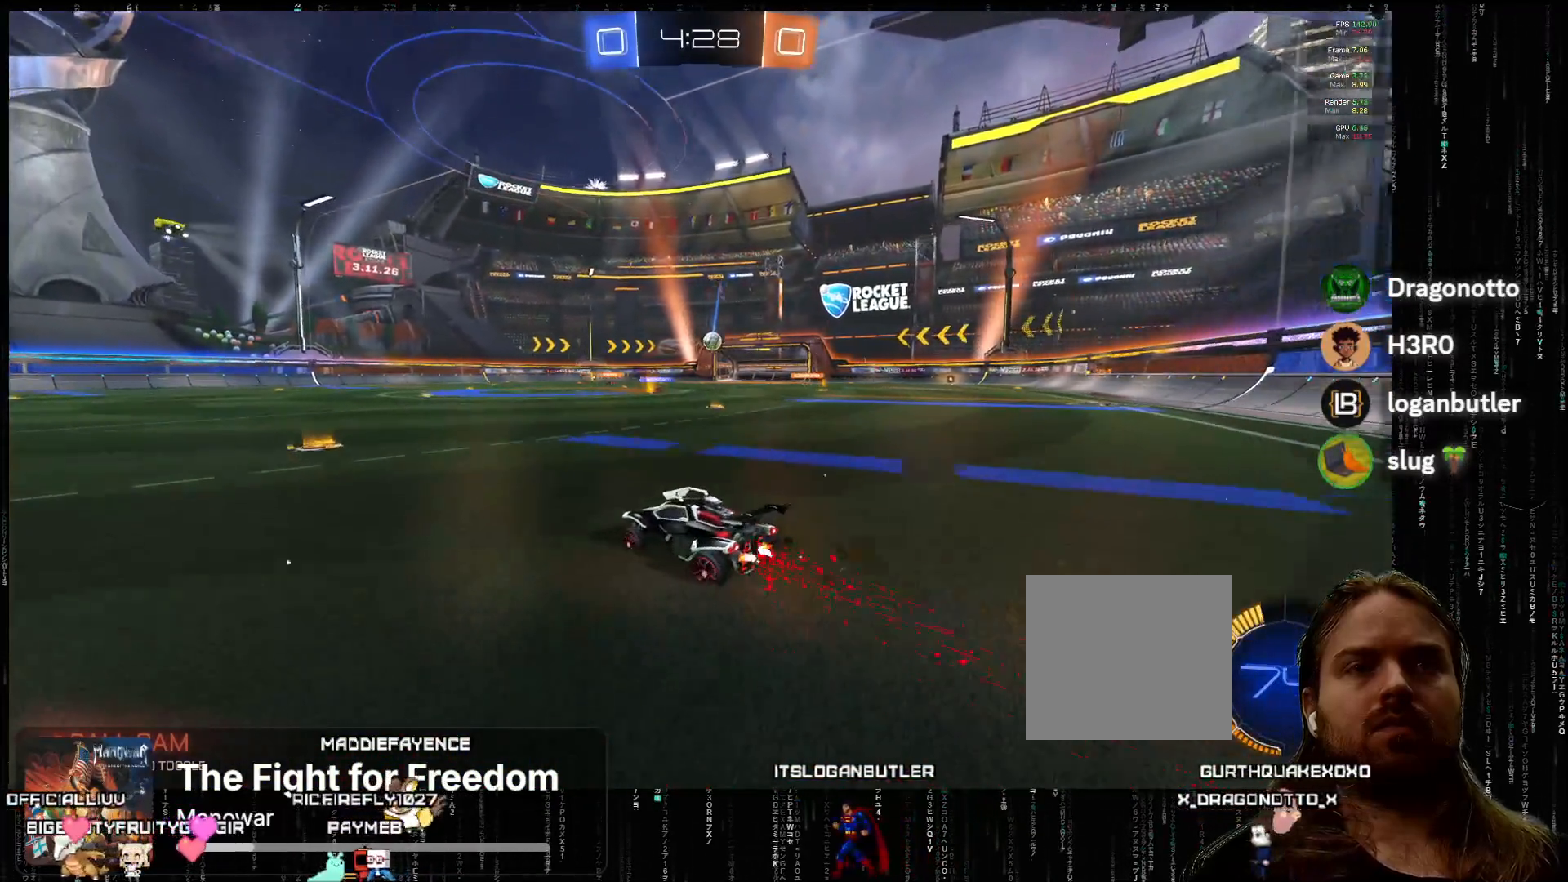
{"buttons": ["R2"], "left_stick": "center", "events": [[350, "left_stick", "right"], [467, "left_stick", "center"]]}
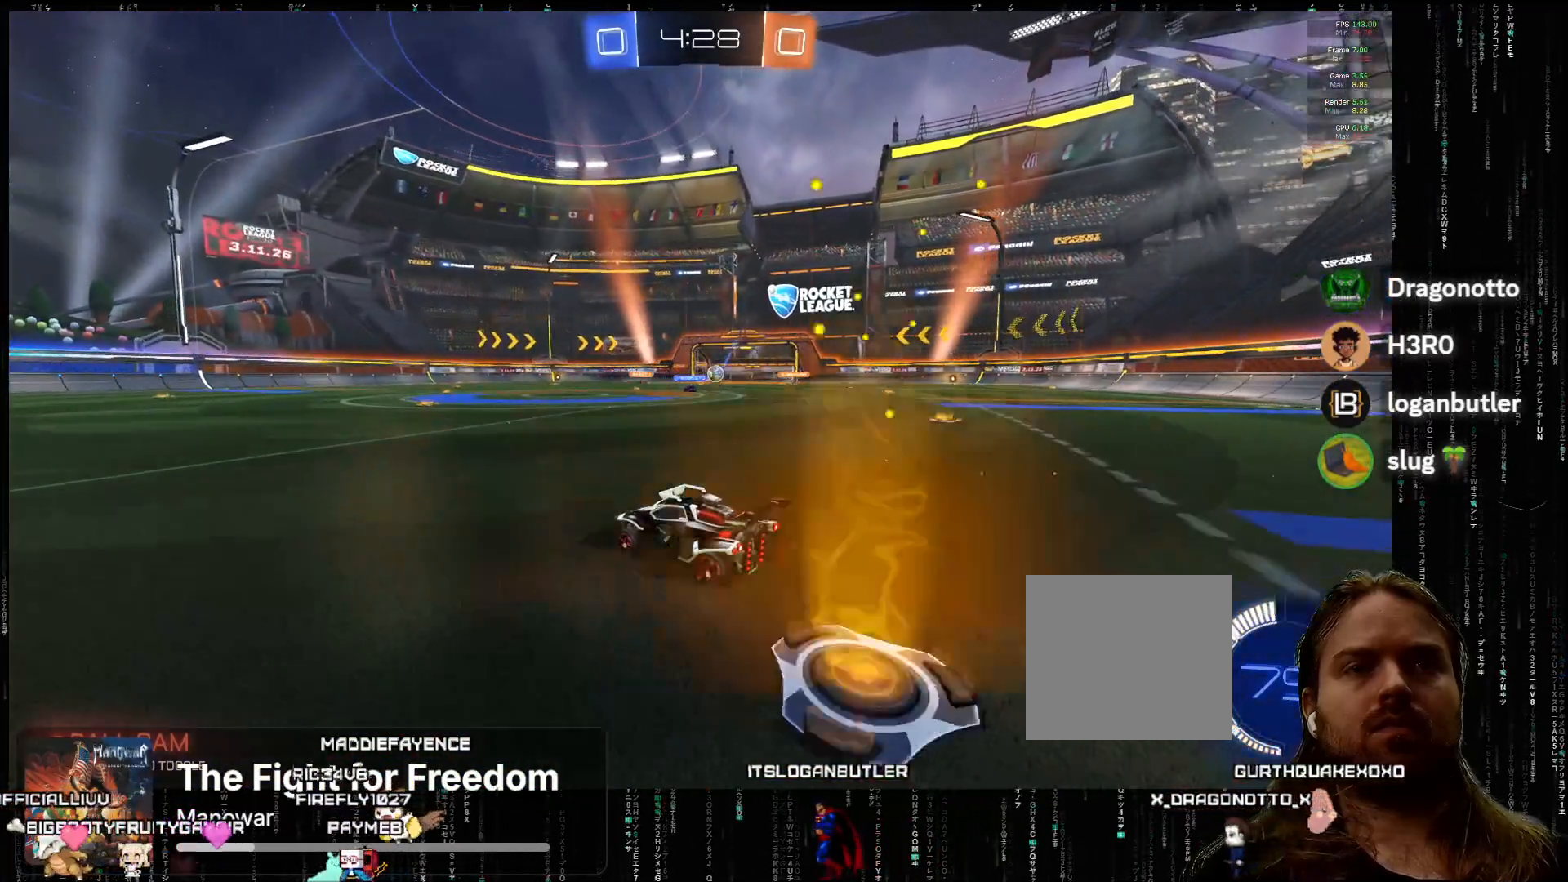
{"buttons": ["R2"], "left_stick": "center", "events": [[150, "left_stick", "right"], [267, "left_stick", "center"]]}
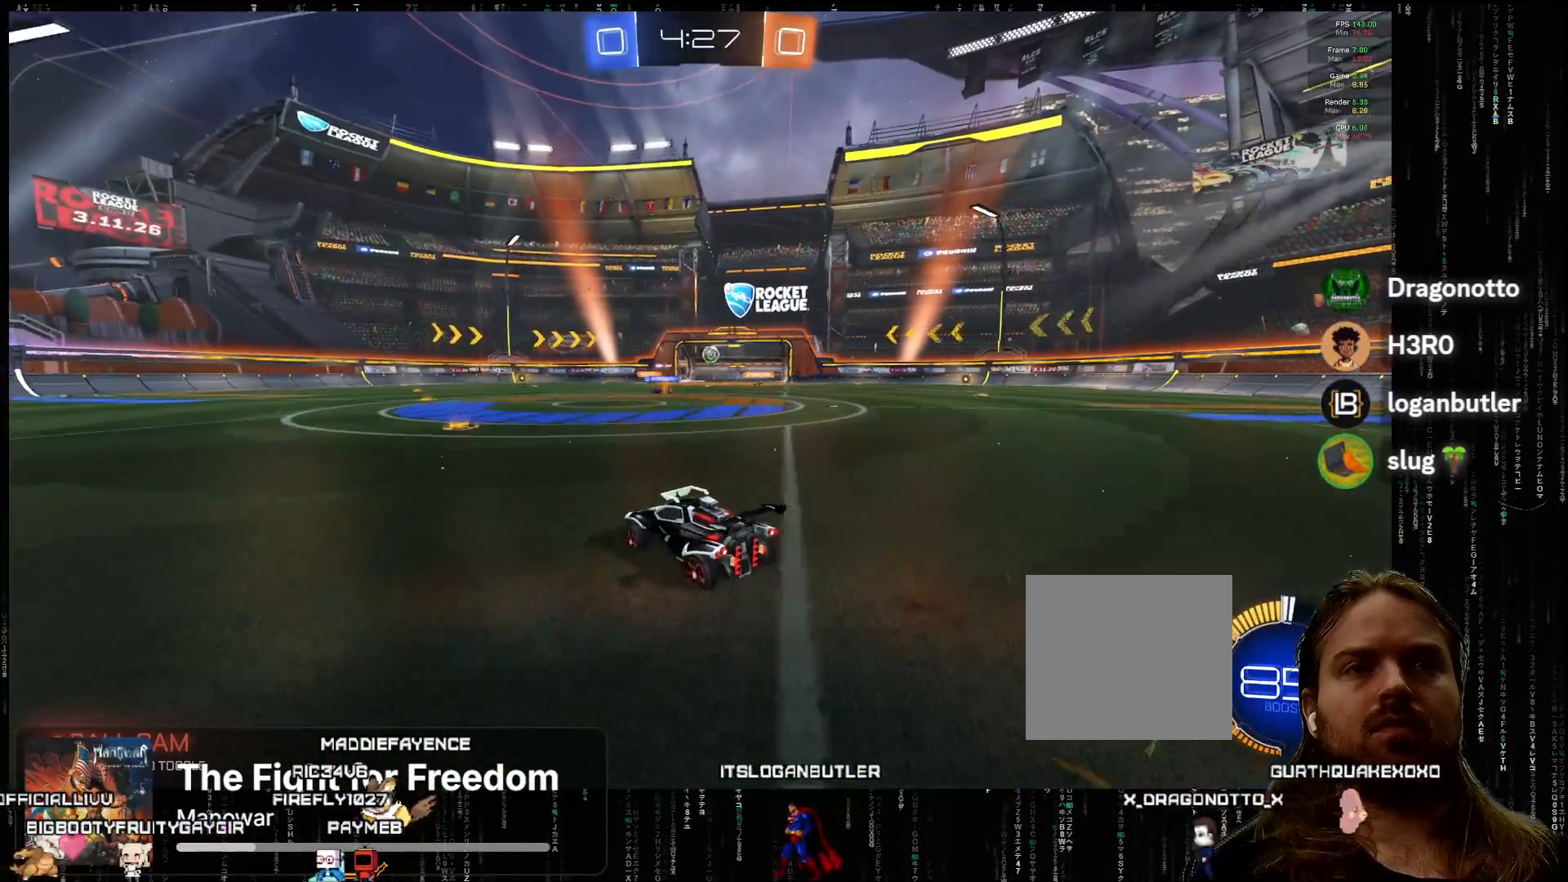
{"buttons": ["R2"], "left_stick": "right", "events": [[17, "left_stick", "right"], [117, "left_stick", "center"], [250, "left_stick", "left"], [367, "left_stick", "center"], [500, "left_stick", "right"]]}
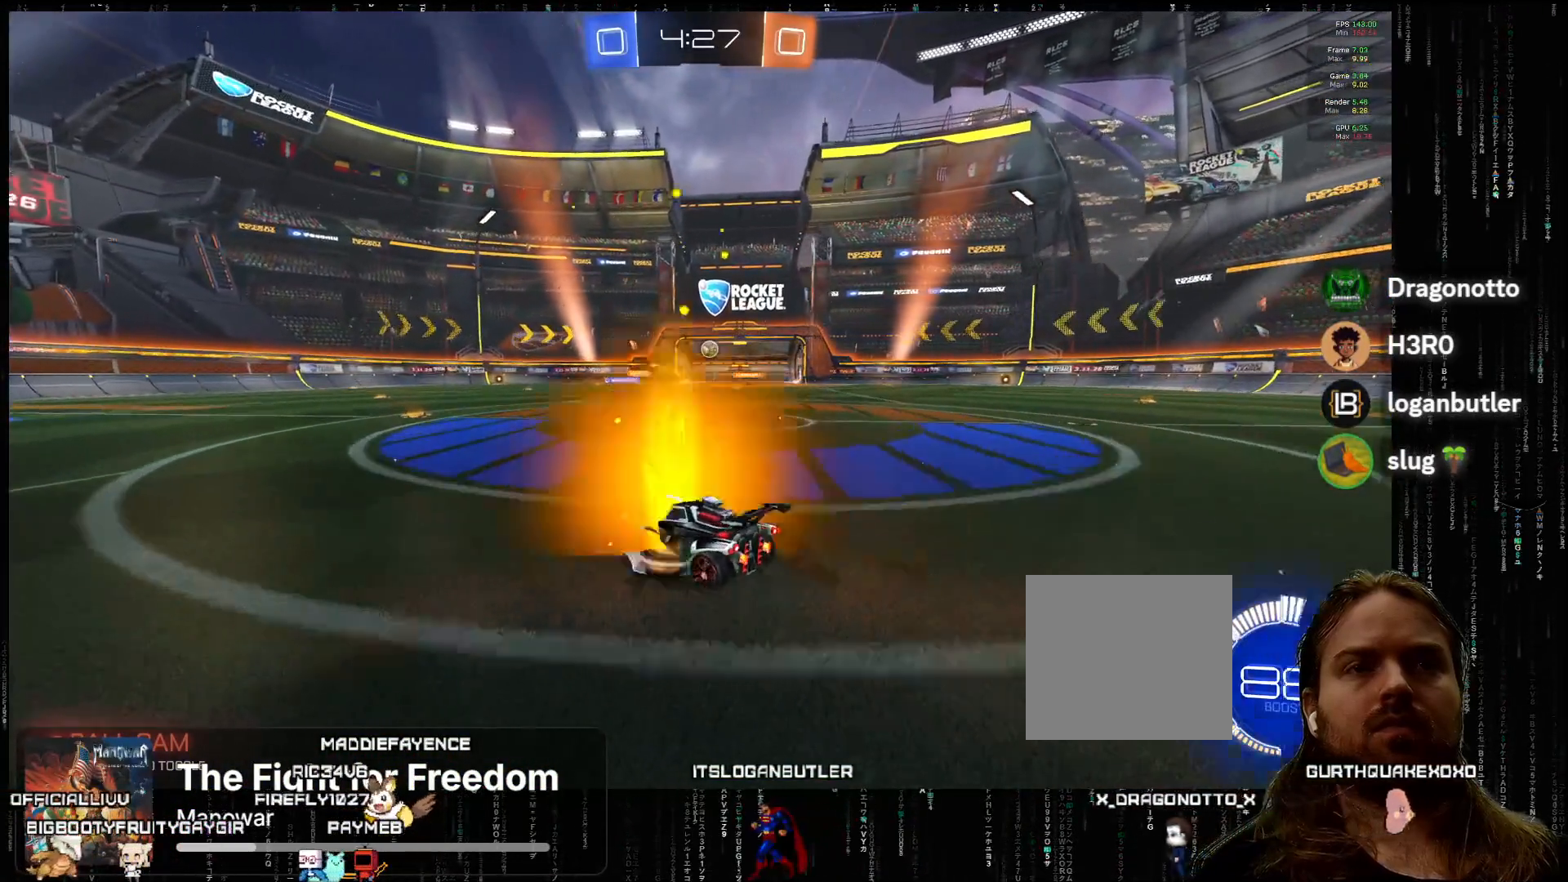
{"buttons": ["R2"], "left_stick": "center", "events": [[83, "left_stick", "center"]]}
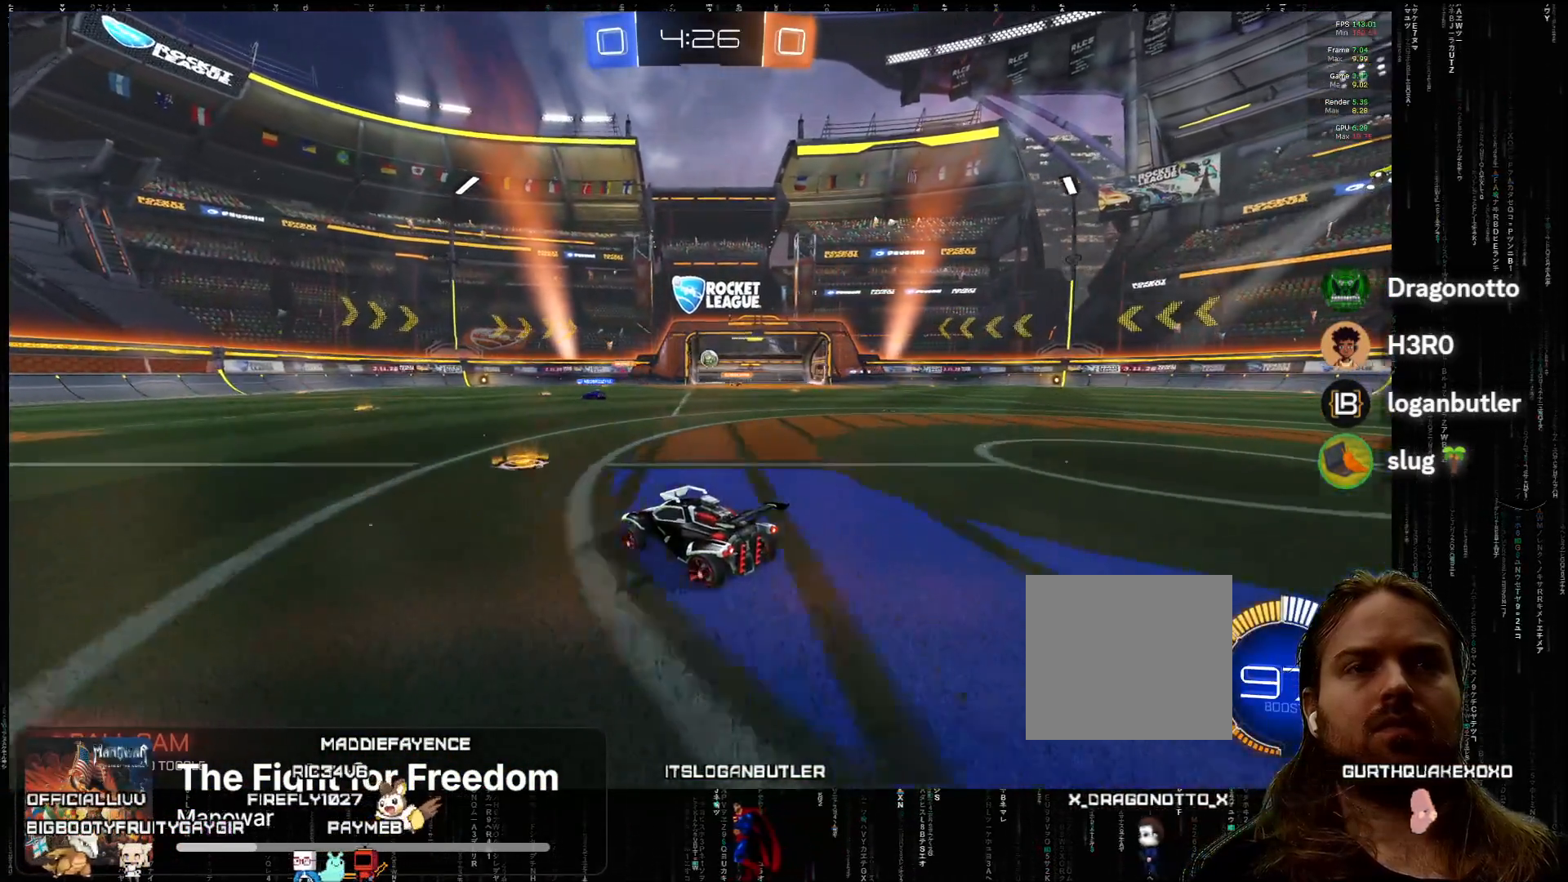
{"buttons": [], "left_stick": "left", "events": [[417, "left_stick", "left"], [450, "R2", "up"]]}
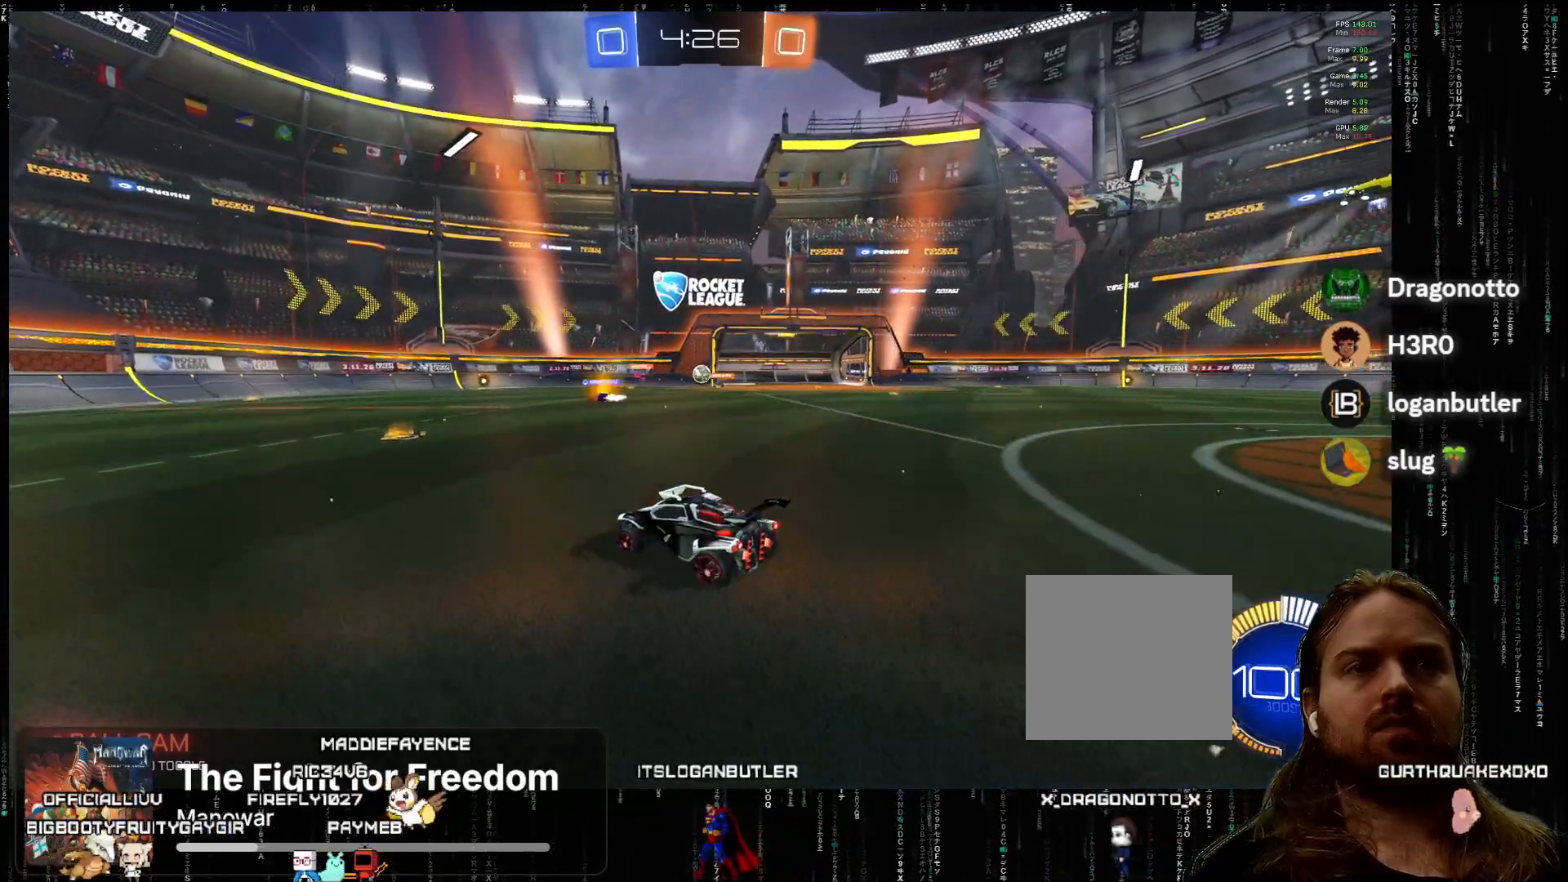
{"buttons": [], "left_stick": "left", "events": [[83, "left_stick", "center"], [317, "left_stick", "left"]]}
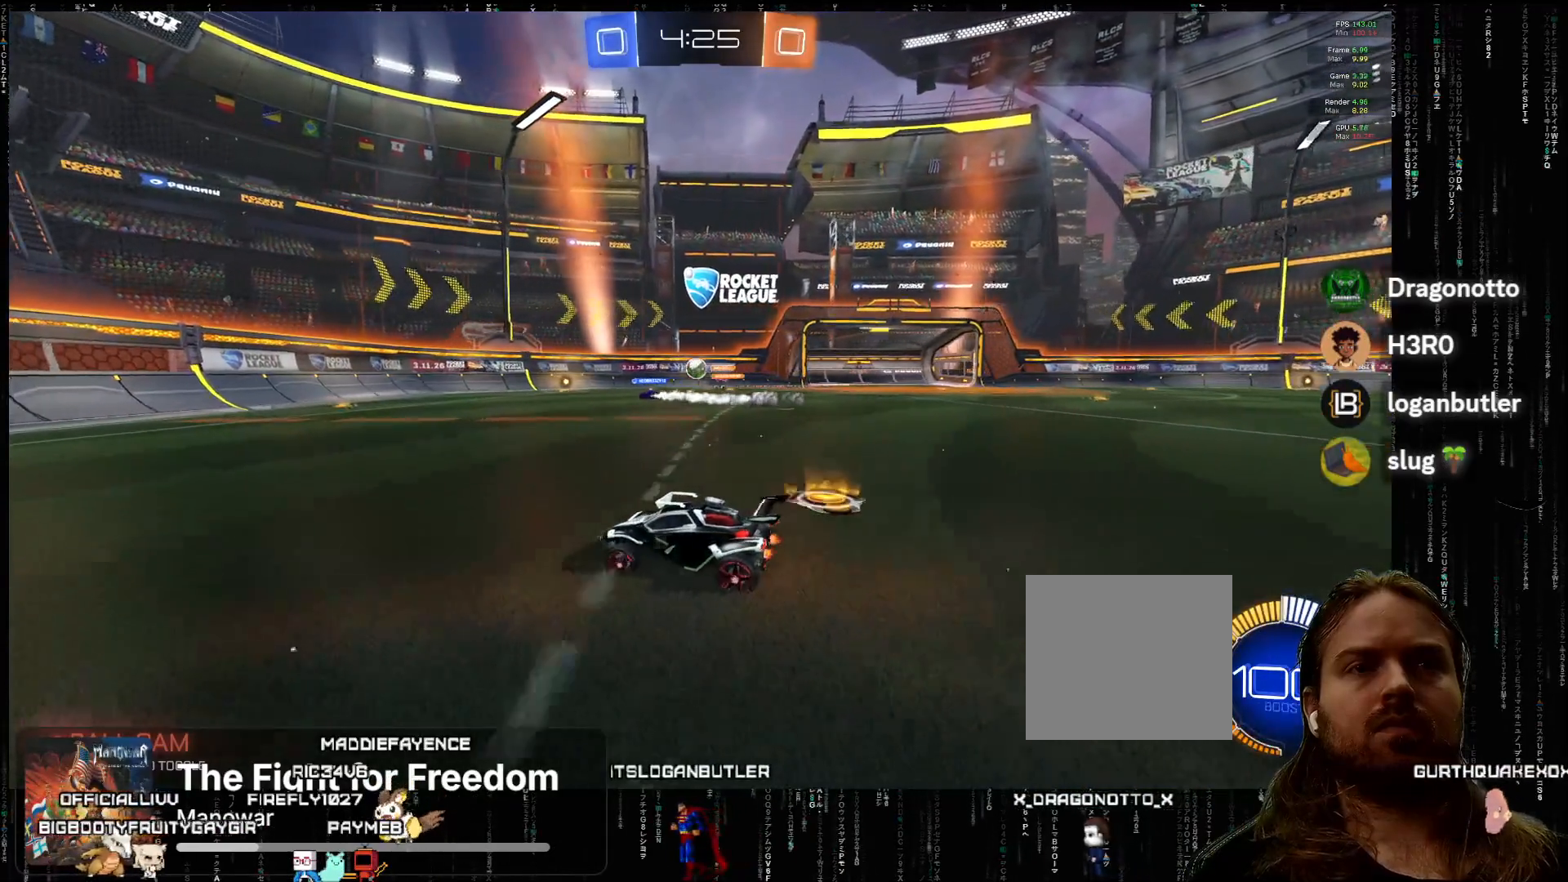
{"buttons": ["B", "R2"], "left_stick": "down-left", "events": [[83, "left_stick", "center"], [133, "left_stick", "left"], [183, "R2", "down"], [300, "left_stick", "center"], [467, "left_stick", "down-left"], [500, "B", "down"]]}
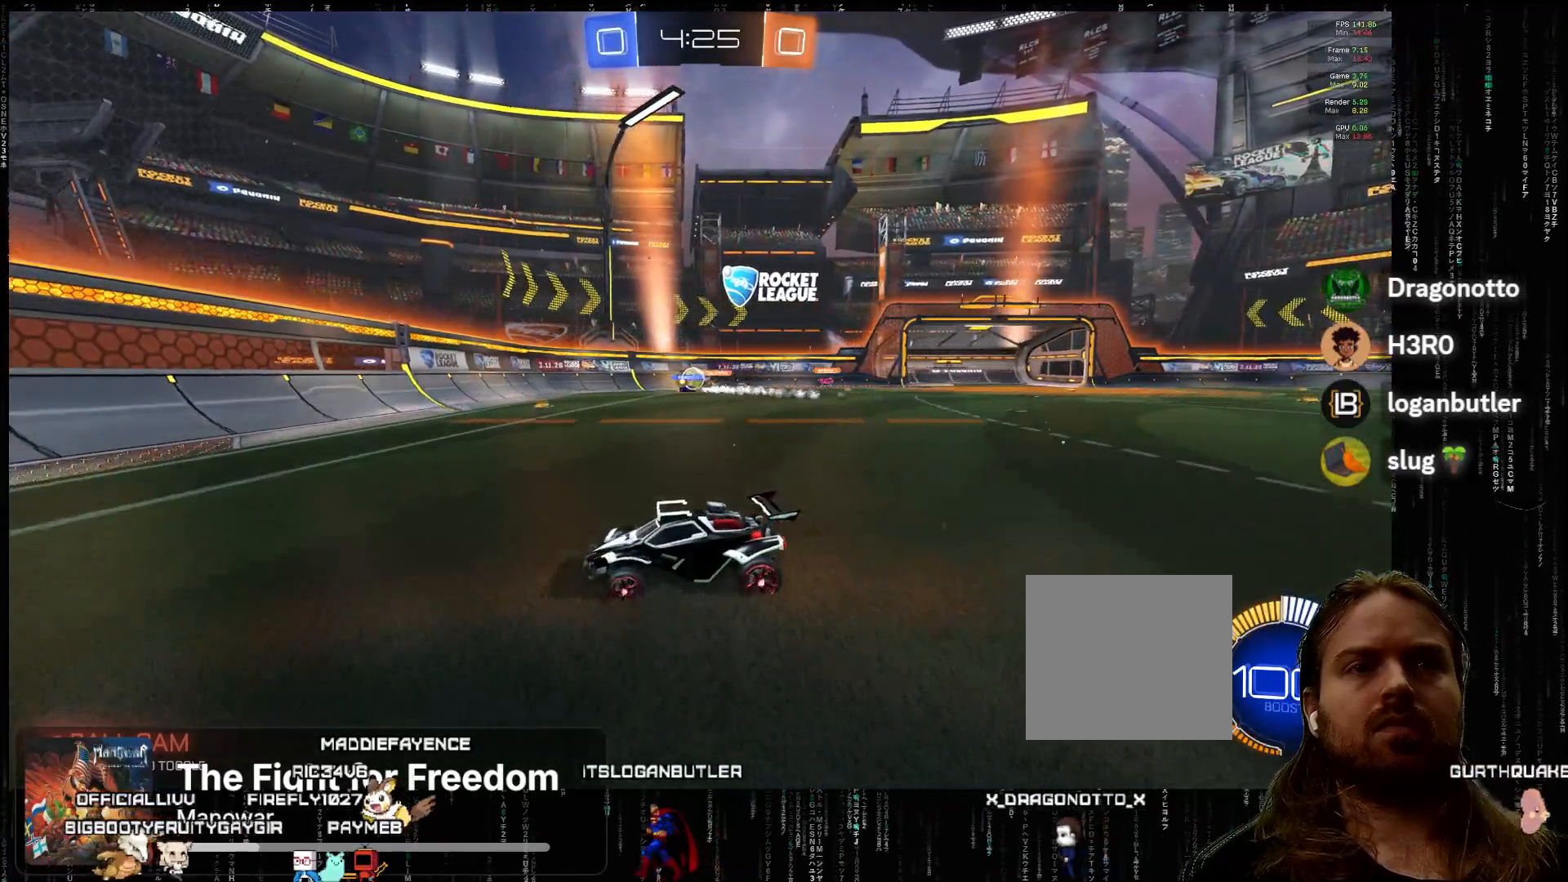
{"buttons": ["R2"], "left_stick": "right", "events": [[183, "B", "up"], [483, "left_stick", "right"]]}
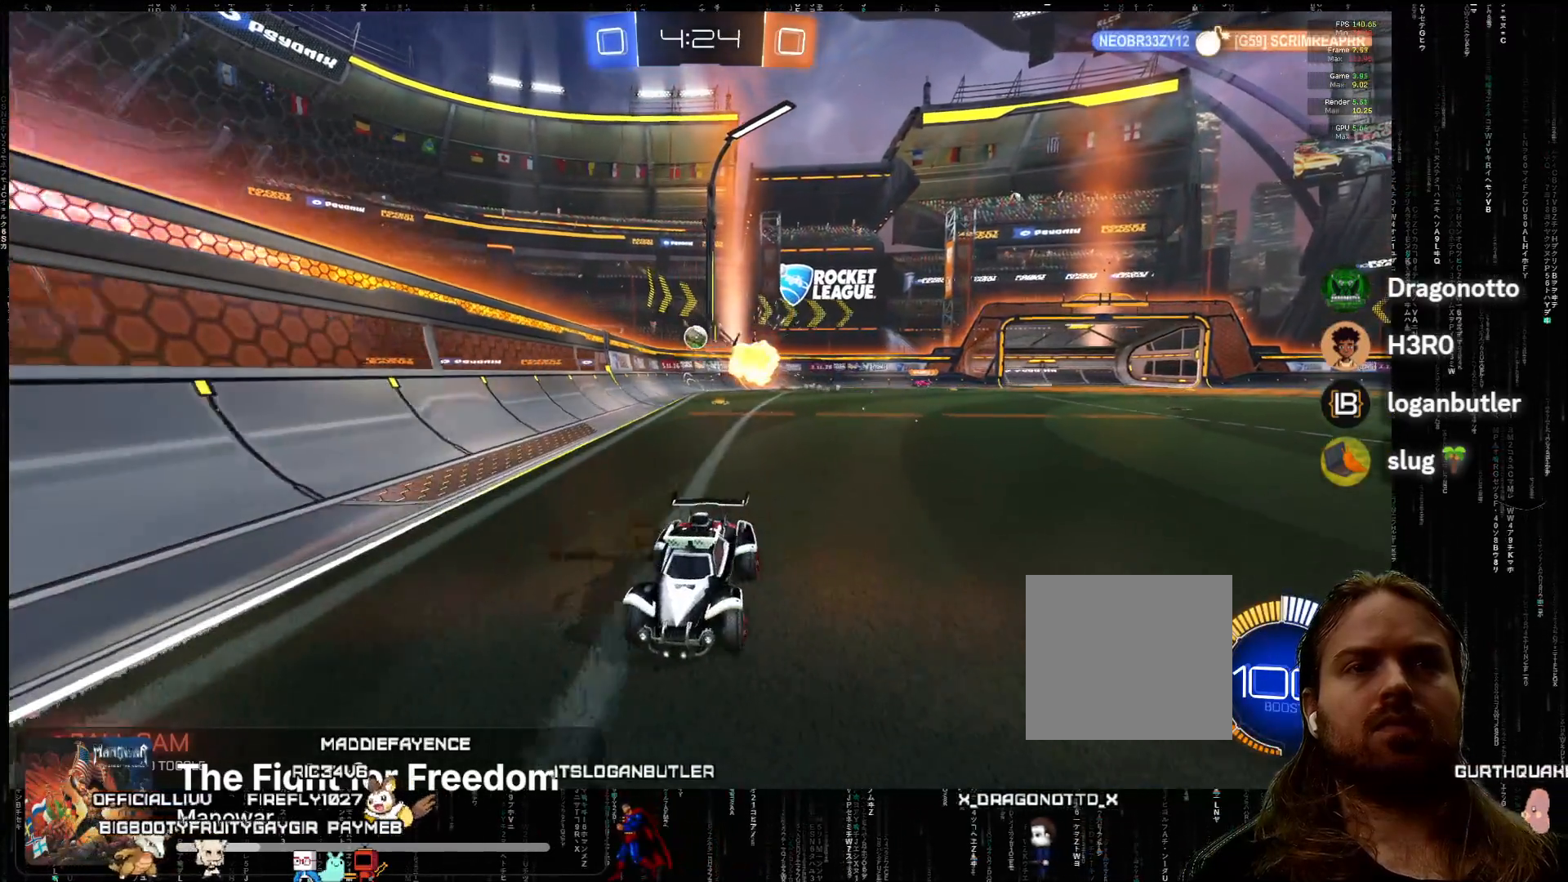
{"buttons": ["R2"], "left_stick": "right", "events": [[167, "B", "down"], [367, "B", "up"]]}
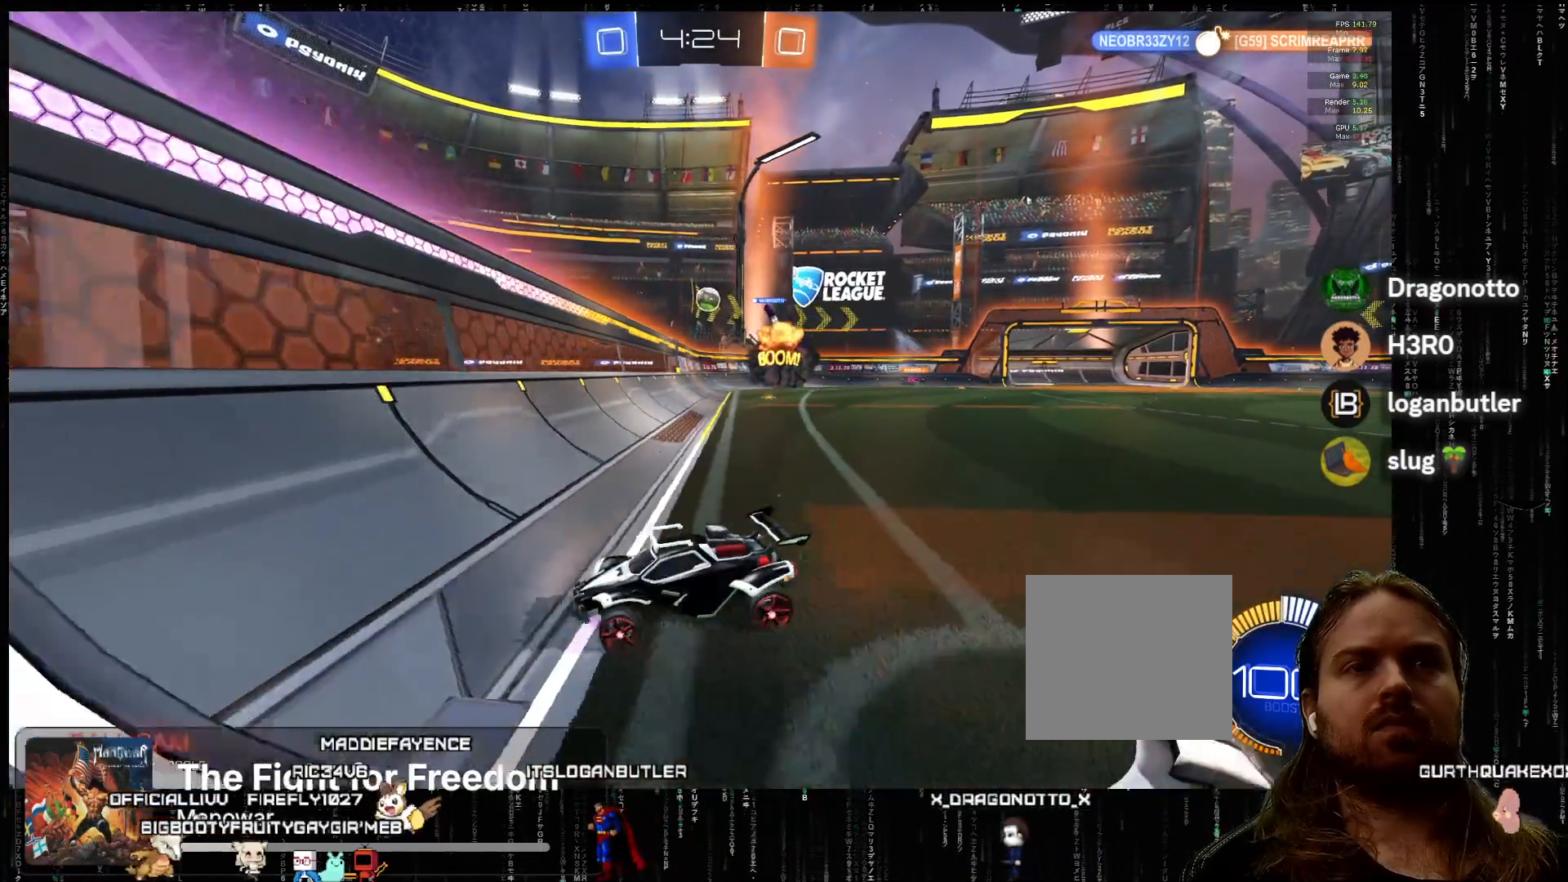
{"buttons": ["A", "R2"], "left_stick": "right", "events": [[117, "A", "down"], [383, "left_stick", "center"], [483, "left_stick", "right"]]}
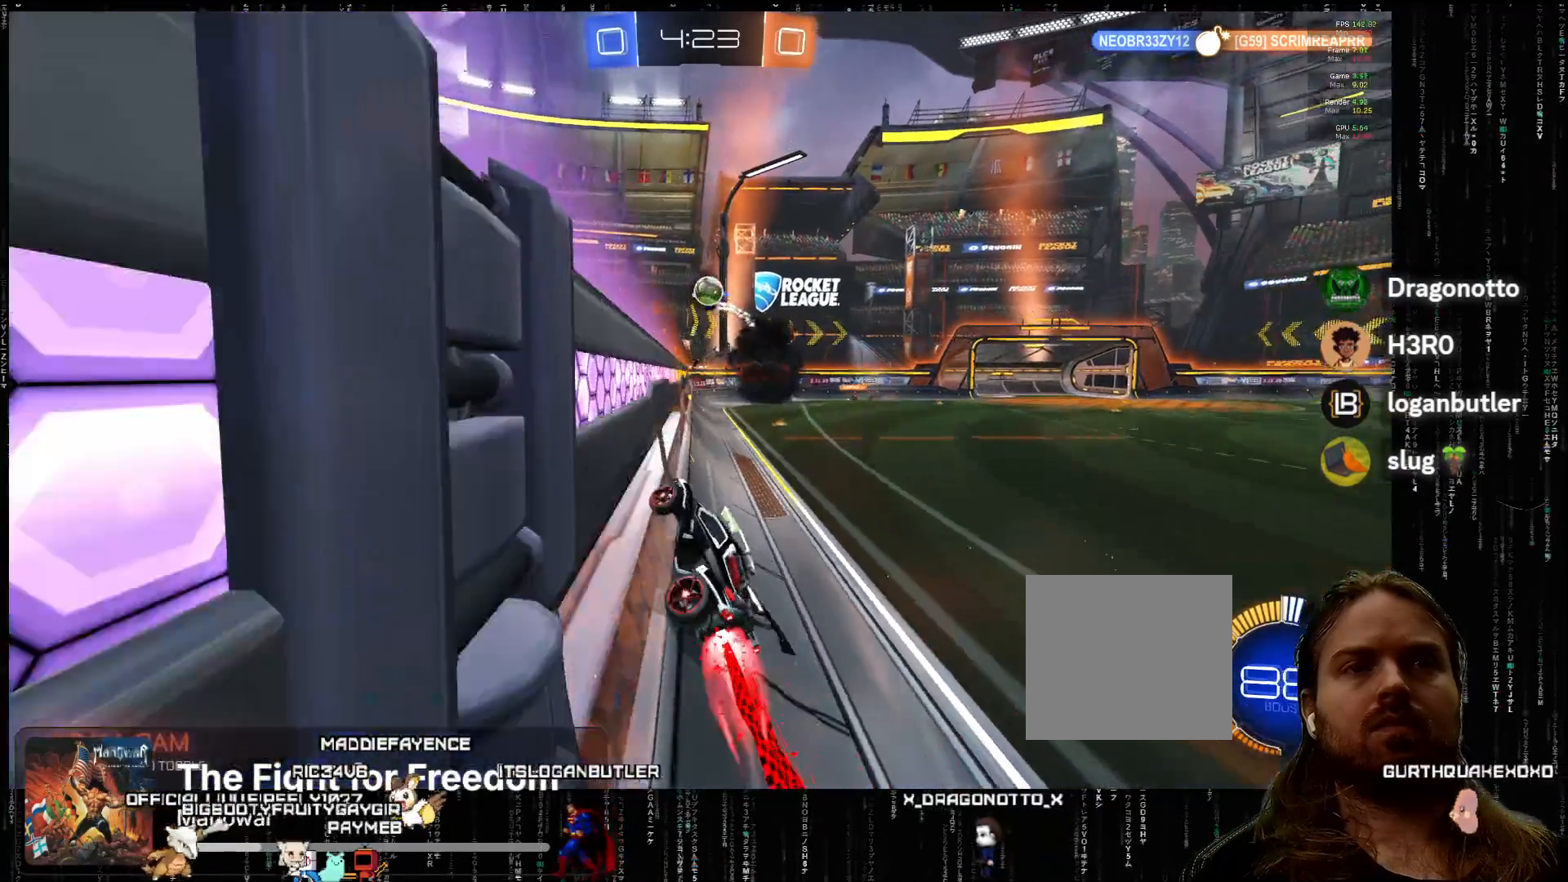
{"buttons": ["R2"], "left_stick": "center", "events": [[67, "left_stick", "center"], [183, "A", "up"]]}
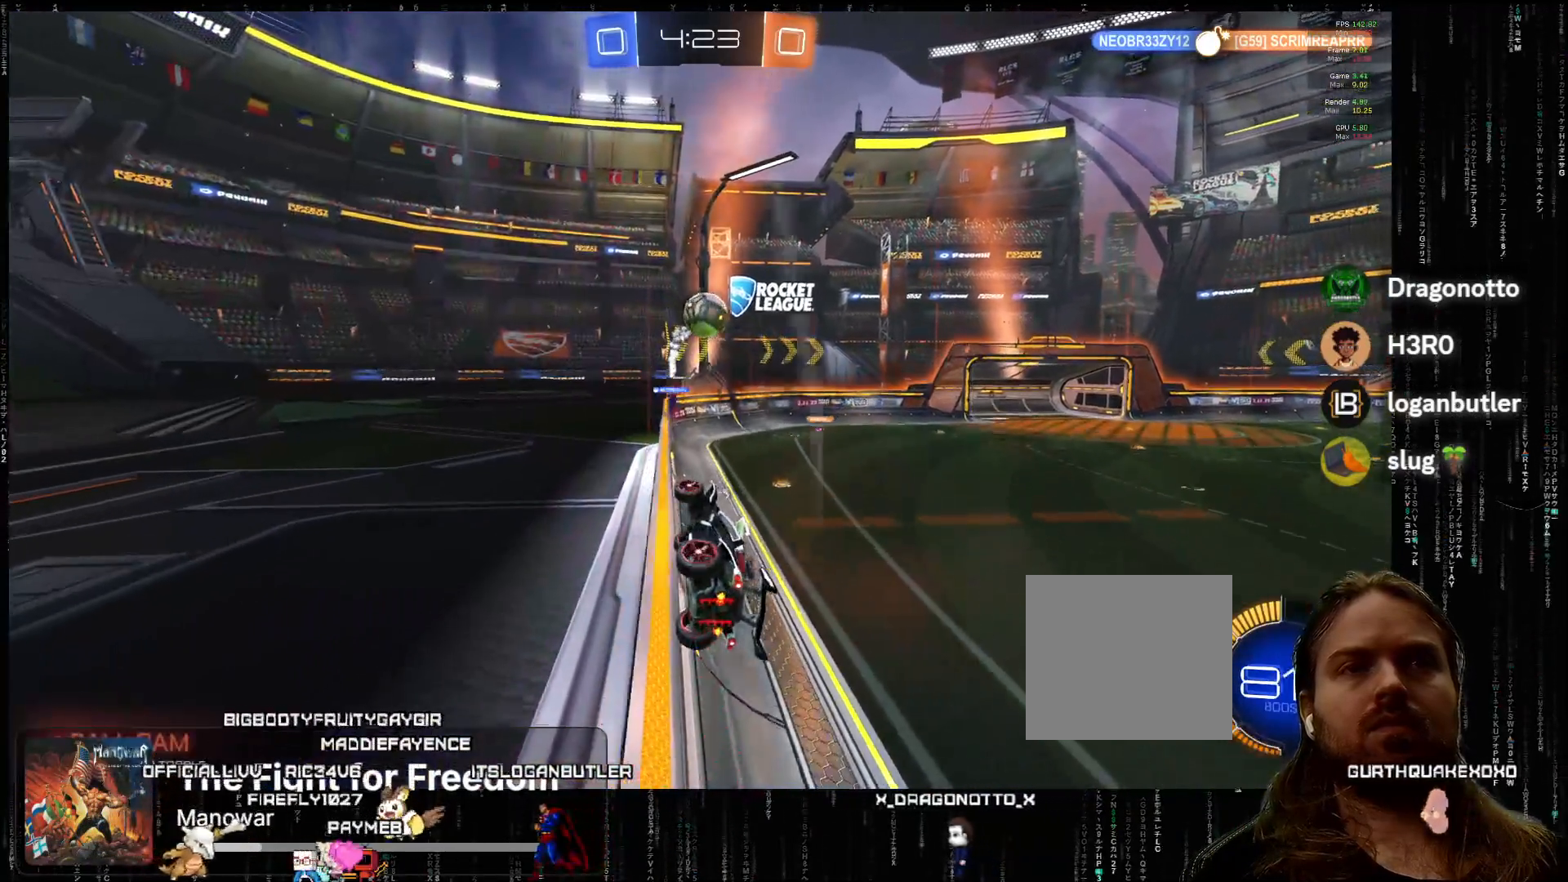
{"buttons": ["A", "L2", "R2"], "left_stick": "down-left", "events": [[83, "left_stick", "right"], [267, "A", "down"], [283, "X", "down"], [383, "left_stick", "down-left"], [433, "L2", "down"], [450, "X", "up"]]}
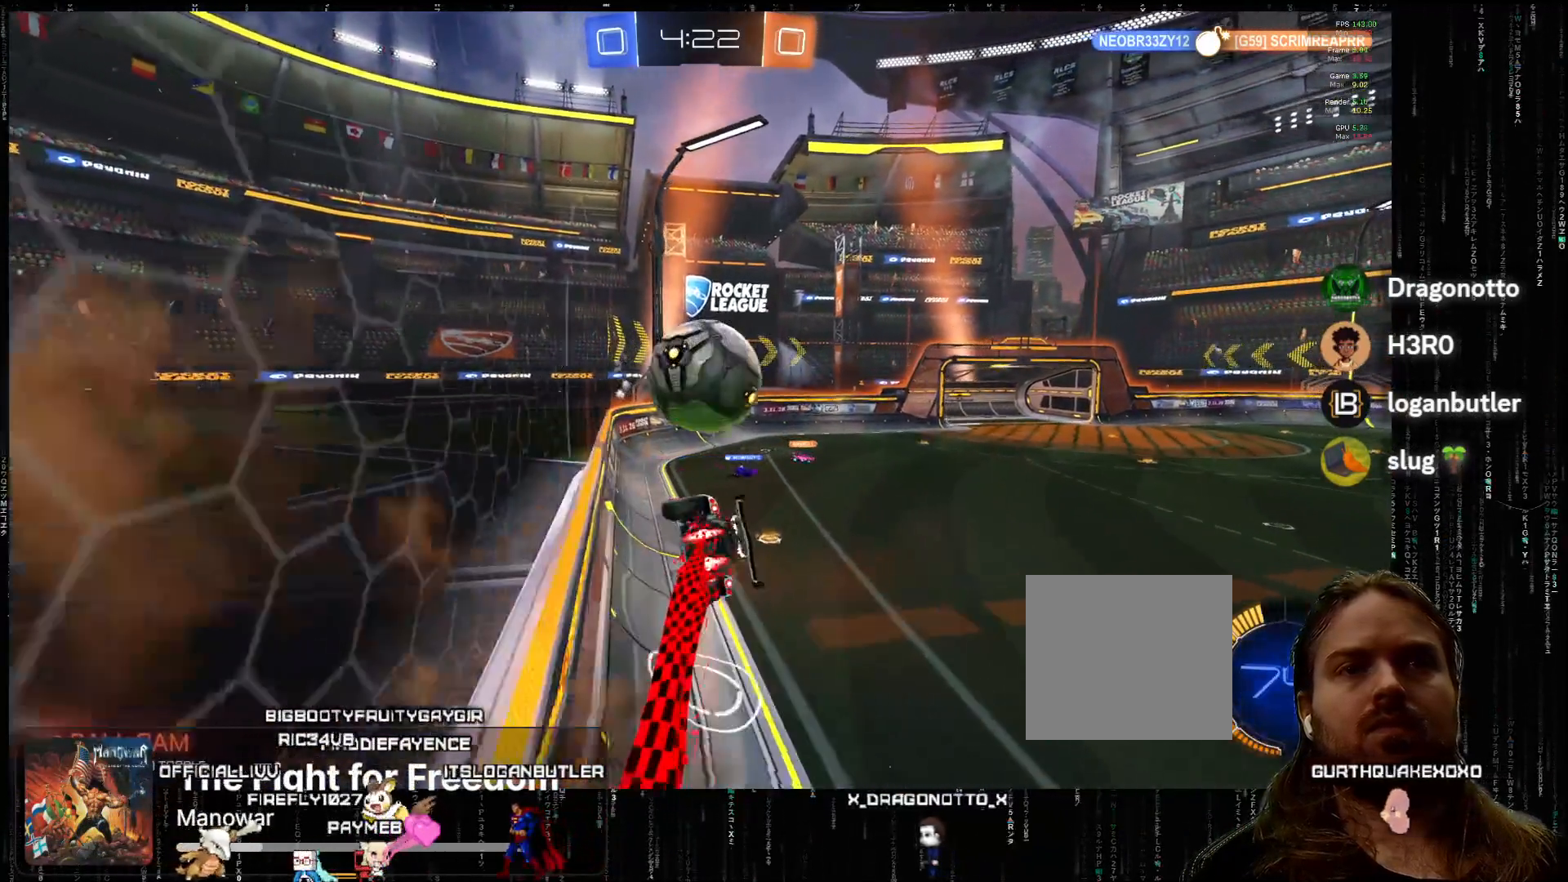
{"buttons": [], "left_stick": "center", "events": [[117, "X", "down"], [133, "A", "up"], [167, "L2", "up"], [167, "left_stick", "center"], [200, "R2", "up"], [200, "X", "up"]]}
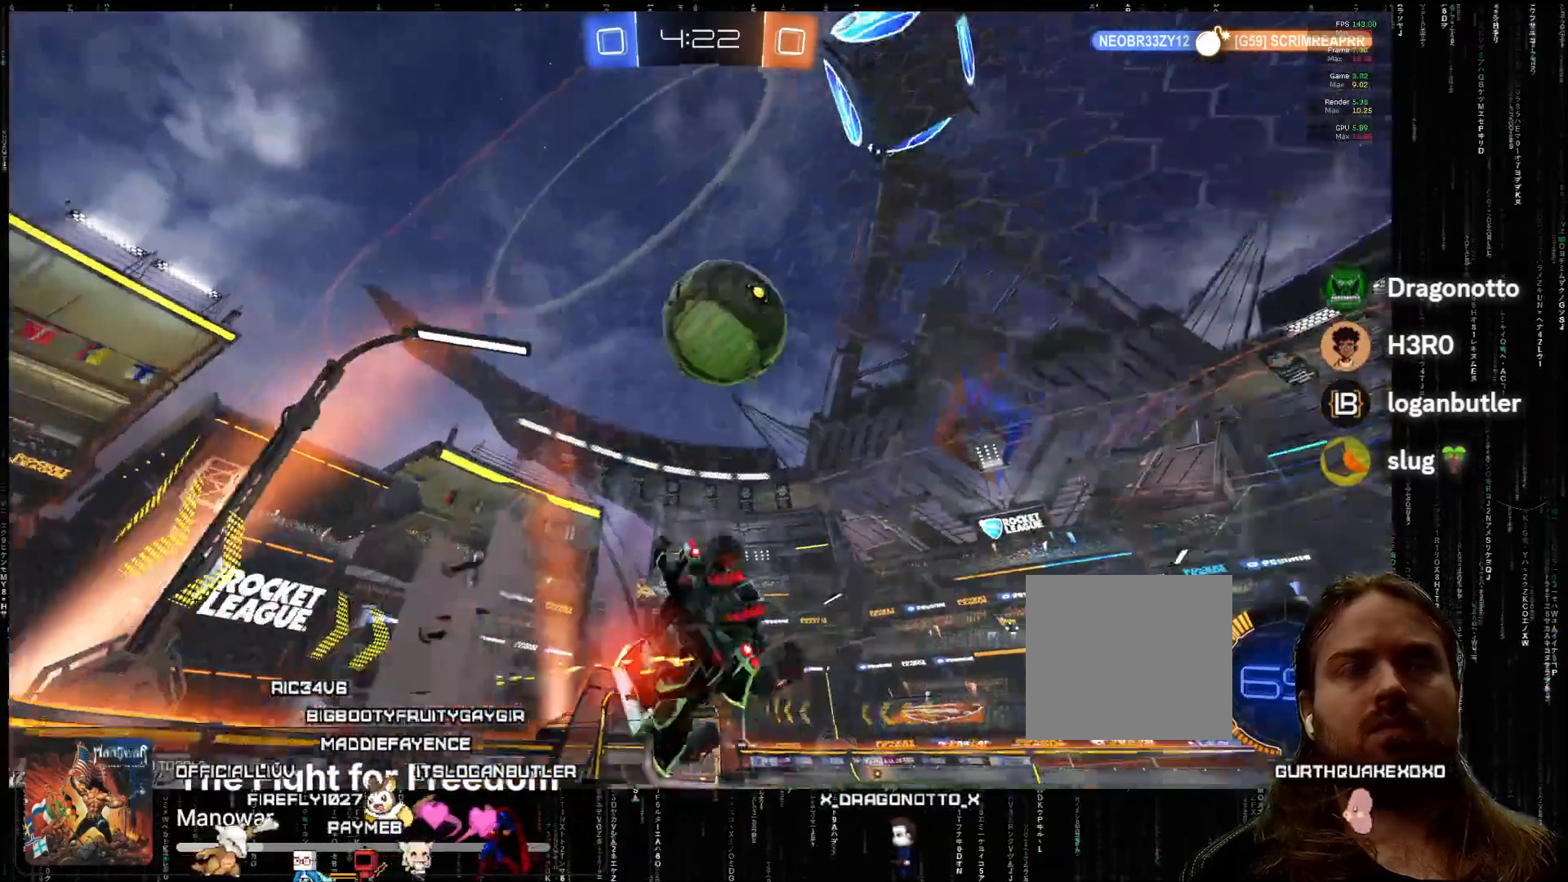
{"buttons": [], "left_stick": "center", "events": [[200, "L2", "down"], [200, "left_stick", "left"], [317, "L2", "up"], [383, "left_stick", "center"]]}
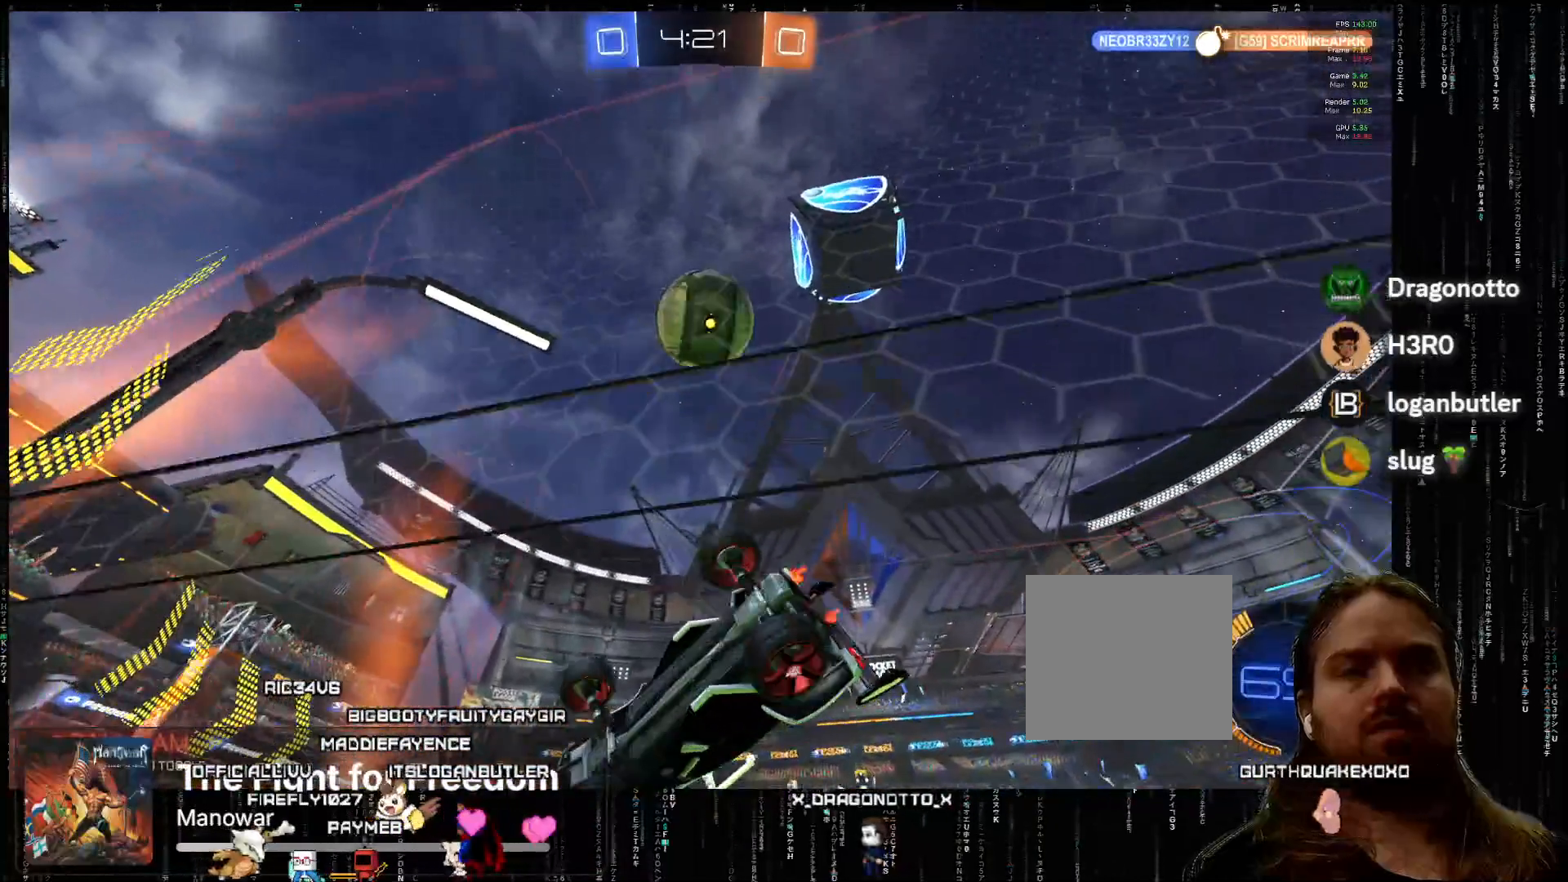
{"buttons": ["L2"], "left_stick": "right", "events": [[433, "left_stick", "right"], [483, "L2", "down"]]}
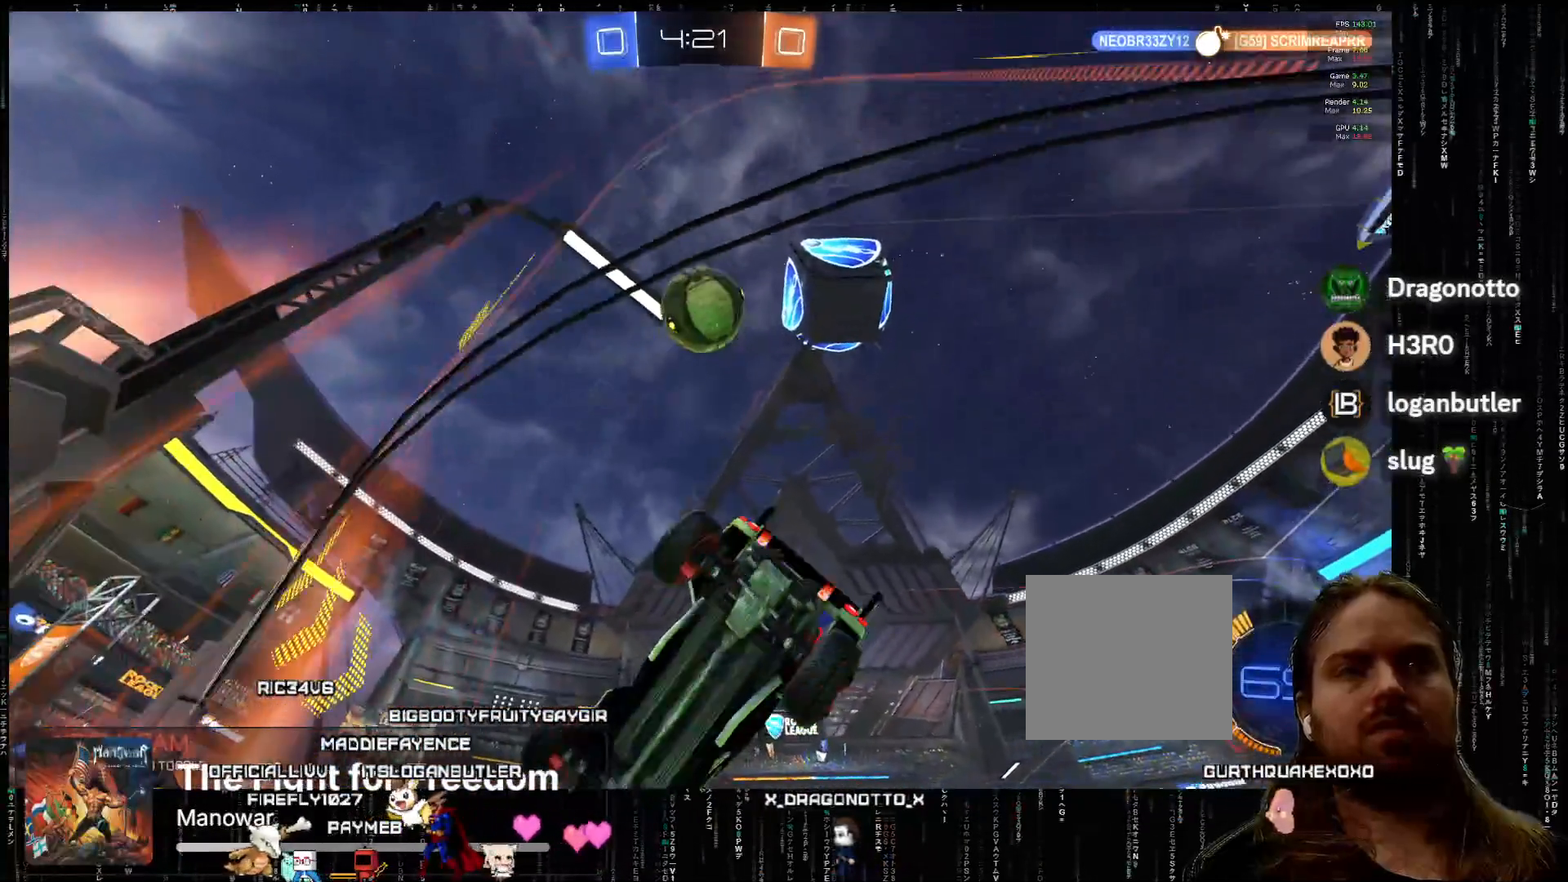
{"buttons": ["R2"], "left_stick": "center", "events": [[167, "L2", "up"], [267, "left_stick", "center"], [333, "R2", "down"]]}
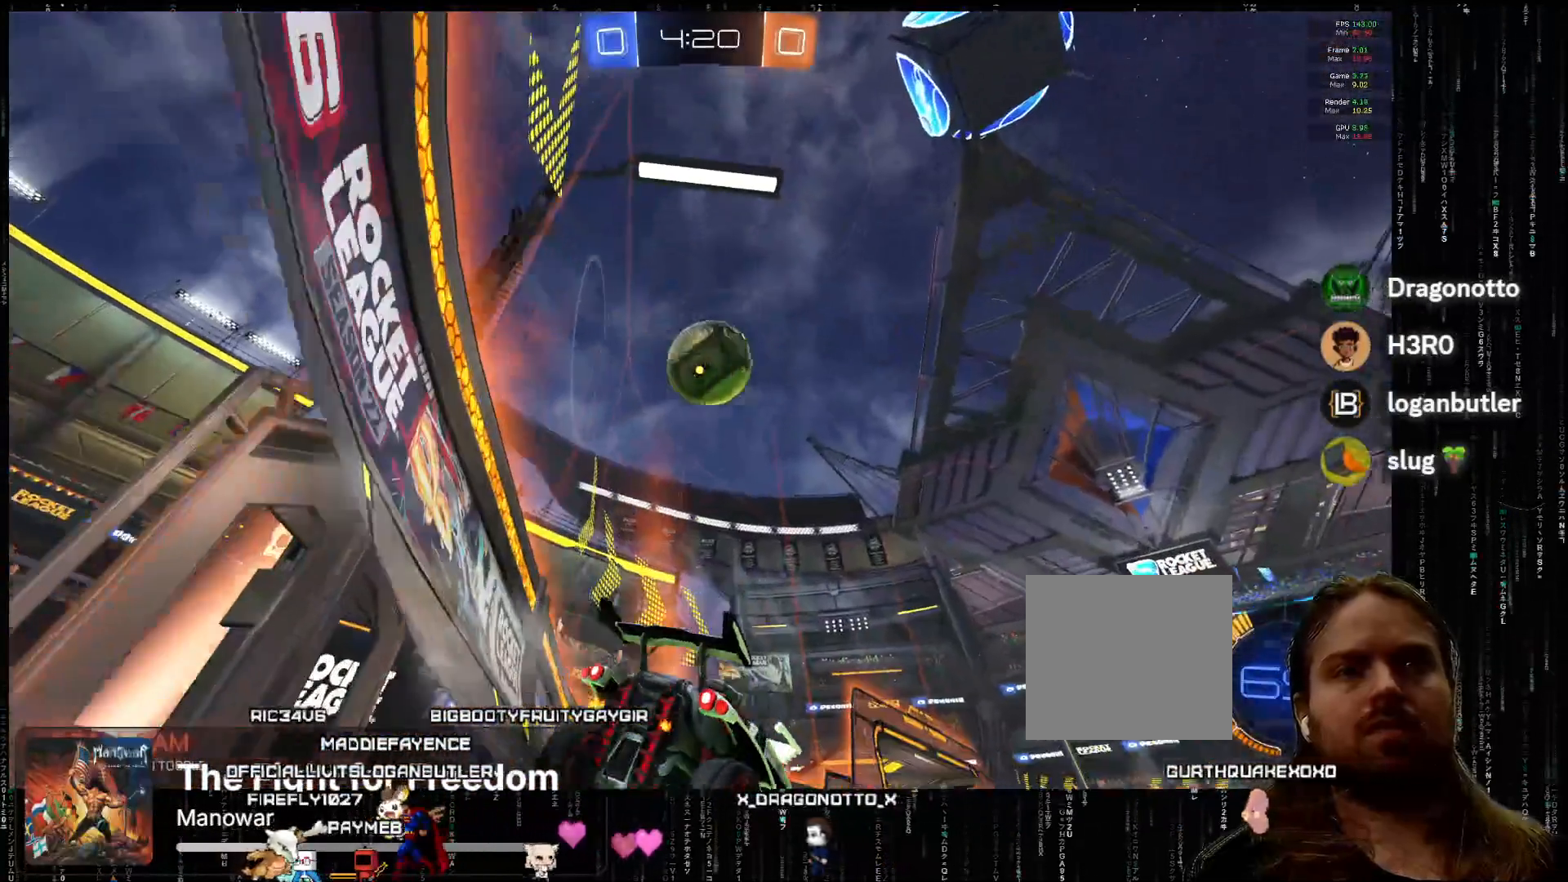
{"buttons": ["R2"], "left_stick": "right", "events": [[167, "left_stick", "right"], [283, "left_stick", "center"], [417, "left_stick", "right"]]}
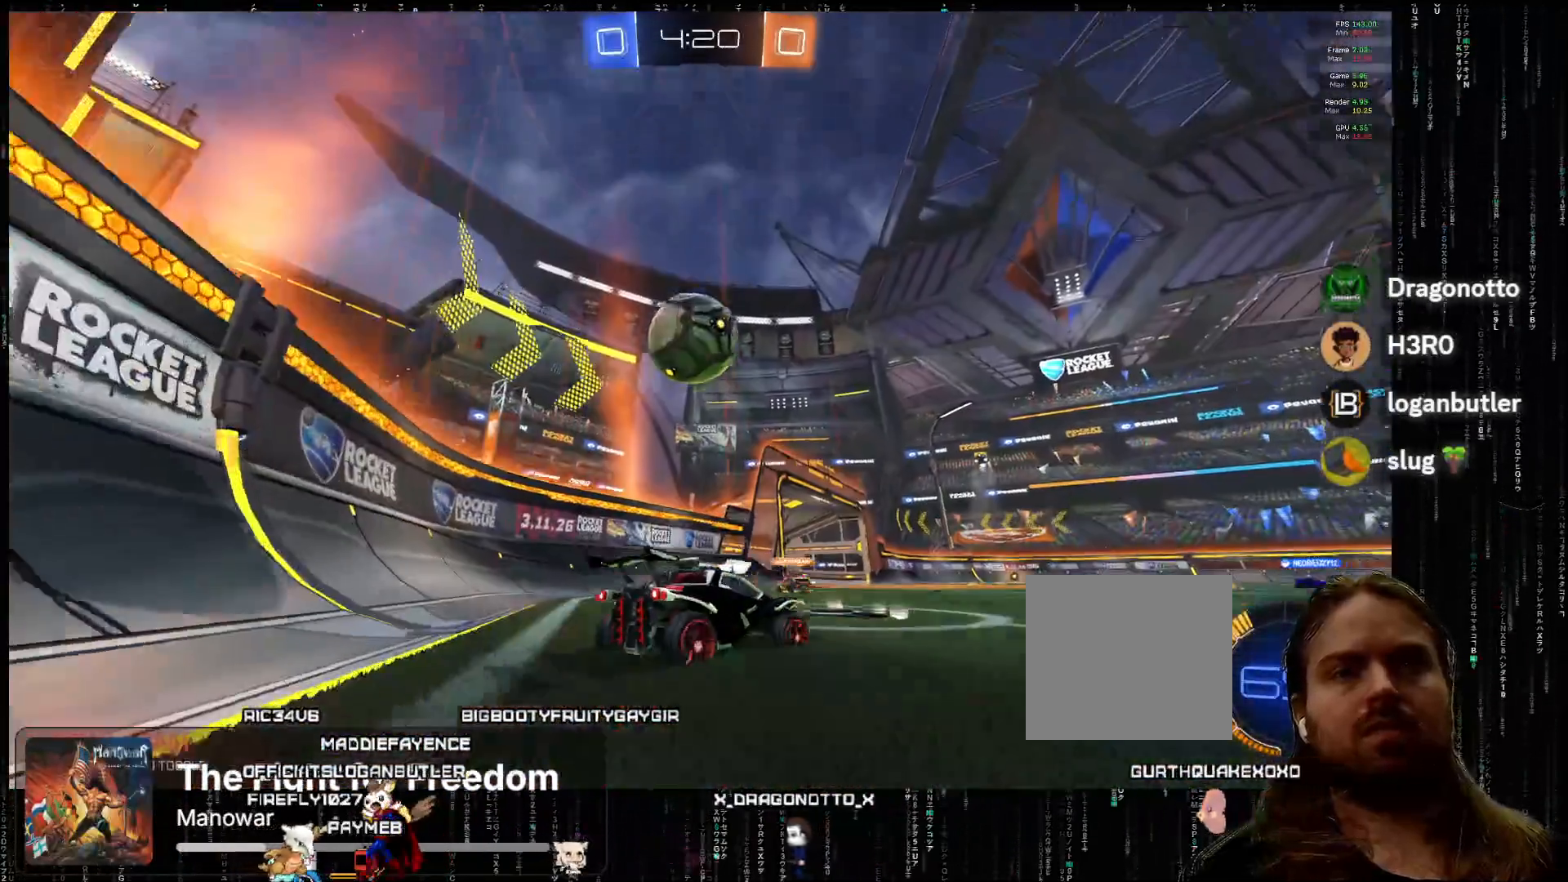
{"buttons": ["R2"], "left_stick": "right", "events": [[33, "left_stick", "center"], [183, "left_stick", "right"], [300, "left_stick", "center"], [450, "left_stick", "right"]]}